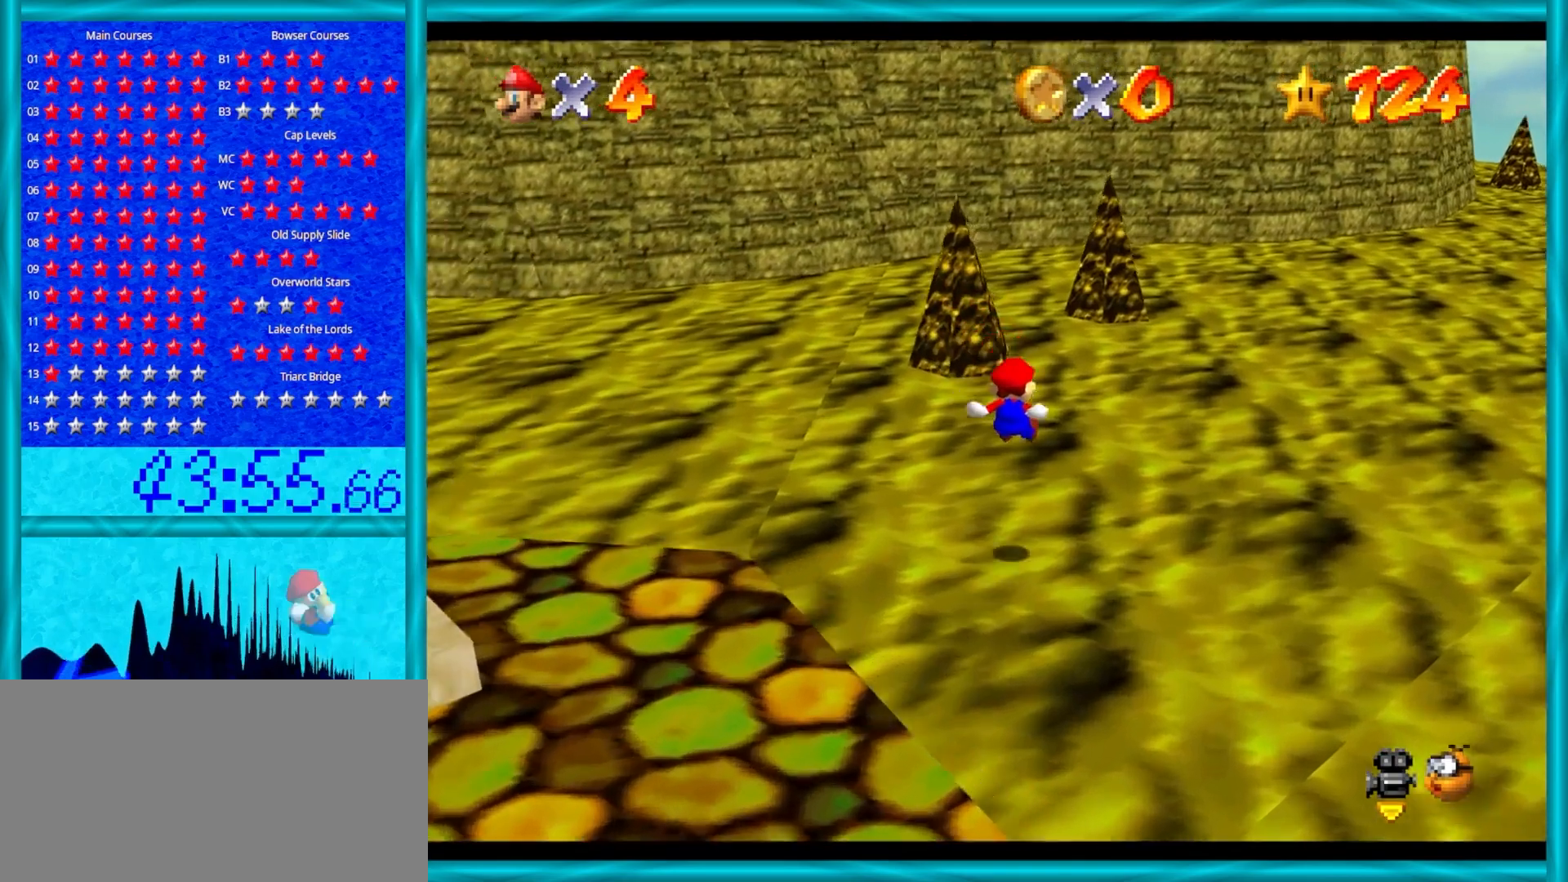
Gameplay with a controller (Nintendo layout); each line is a JSON object with the inputs held at the frame after it. "events" lists button and stick changes between this image and that frame as [ms after this image, input, new state], when the widget could be followed in between. Not read: L1 L3 R3.
{"buttons": [], "left_stick": "up", "events": []}
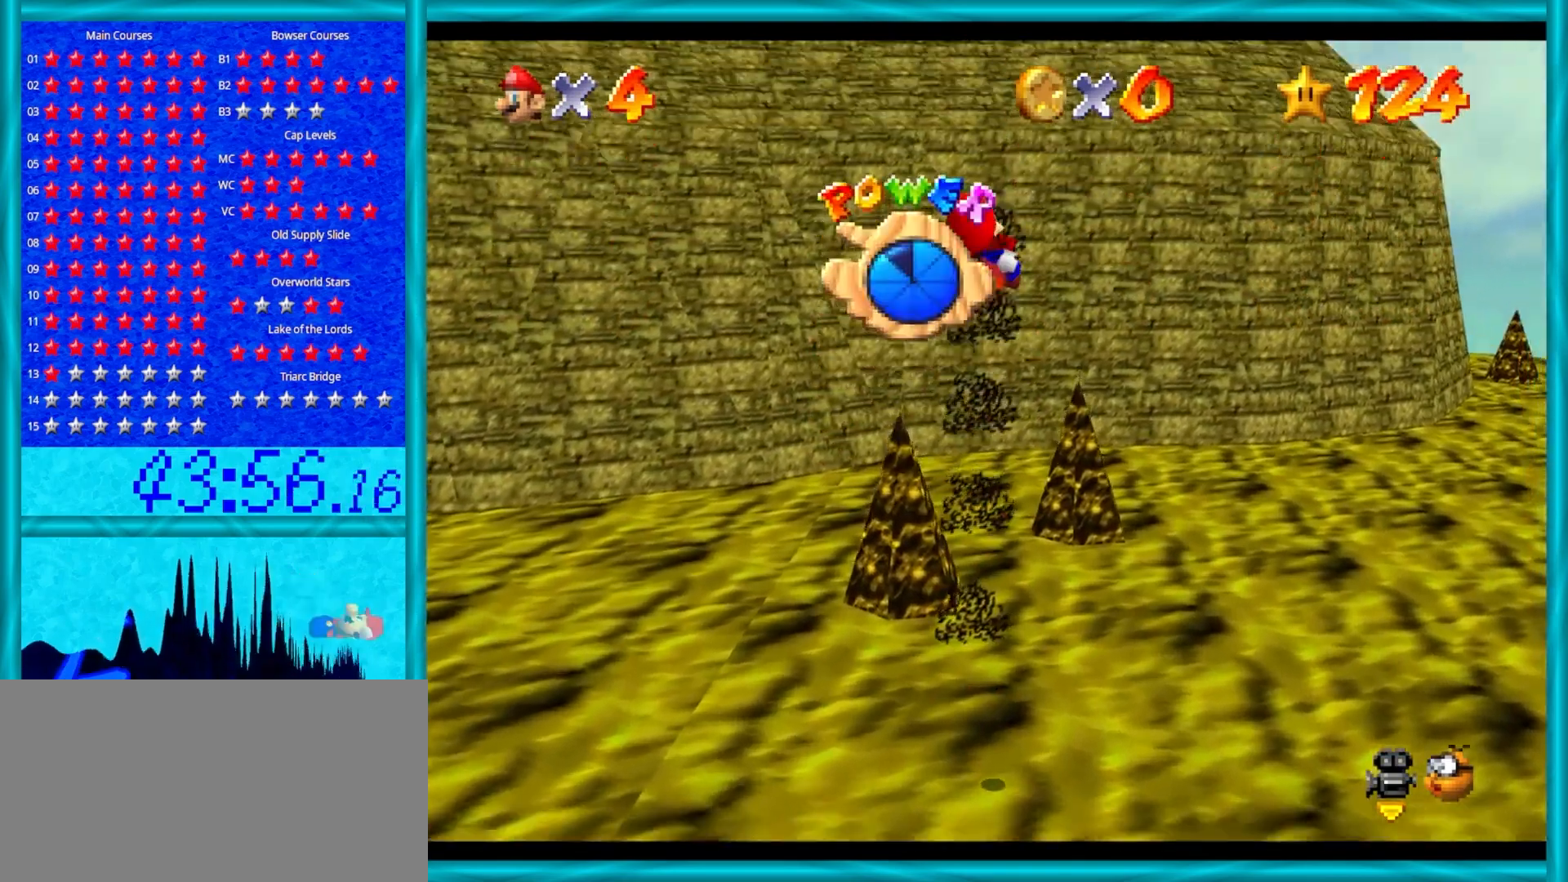
{"buttons": [], "left_stick": "up", "events": []}
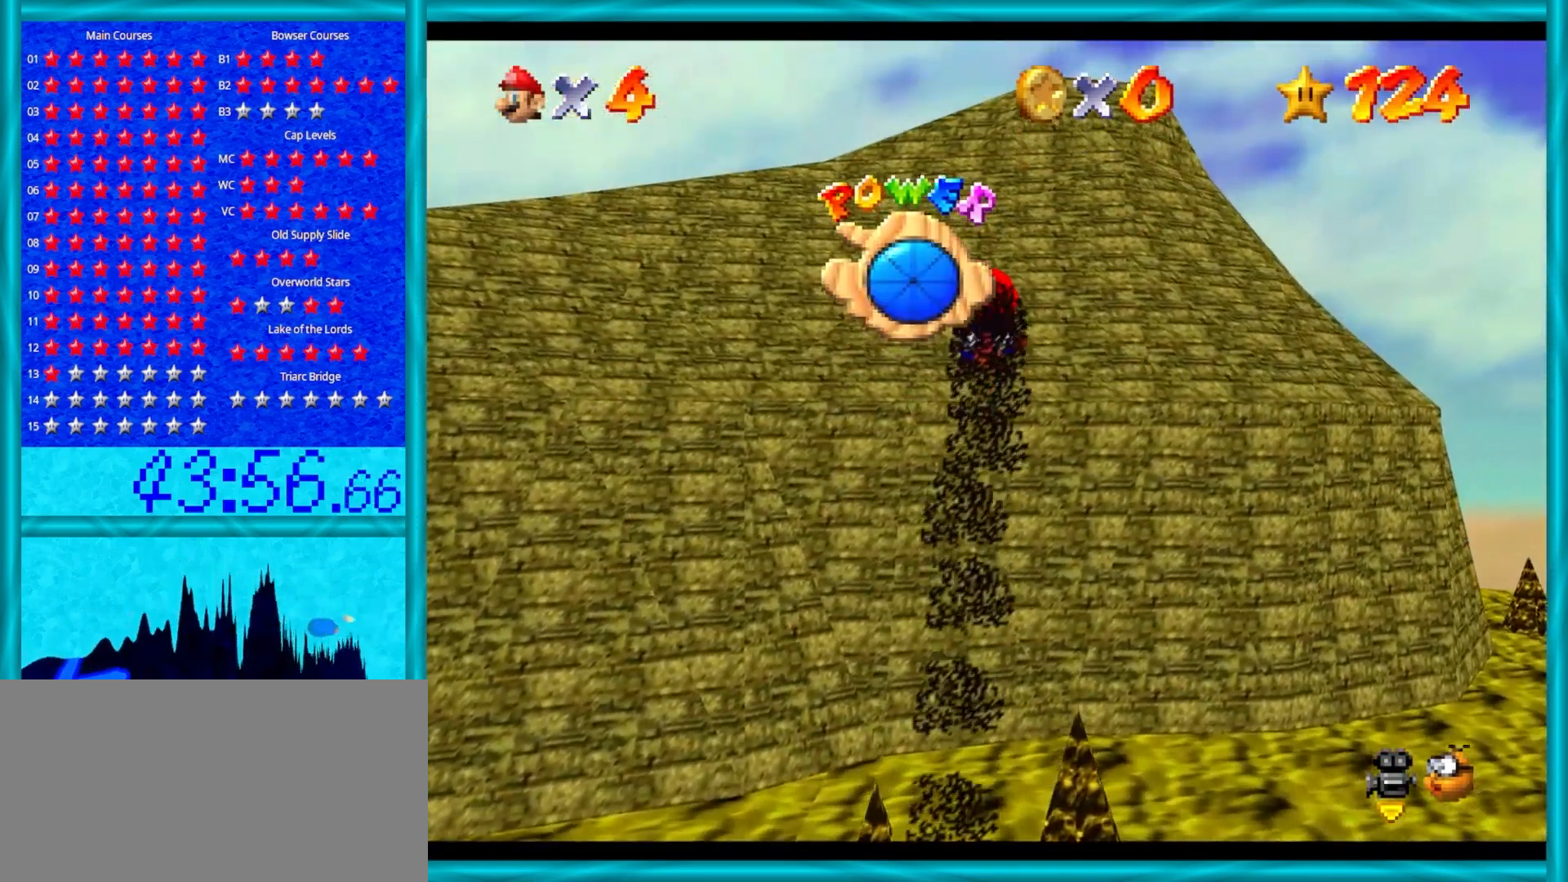
{"buttons": [], "left_stick": "up-left", "events": [[250, "left_stick", "up-left"]]}
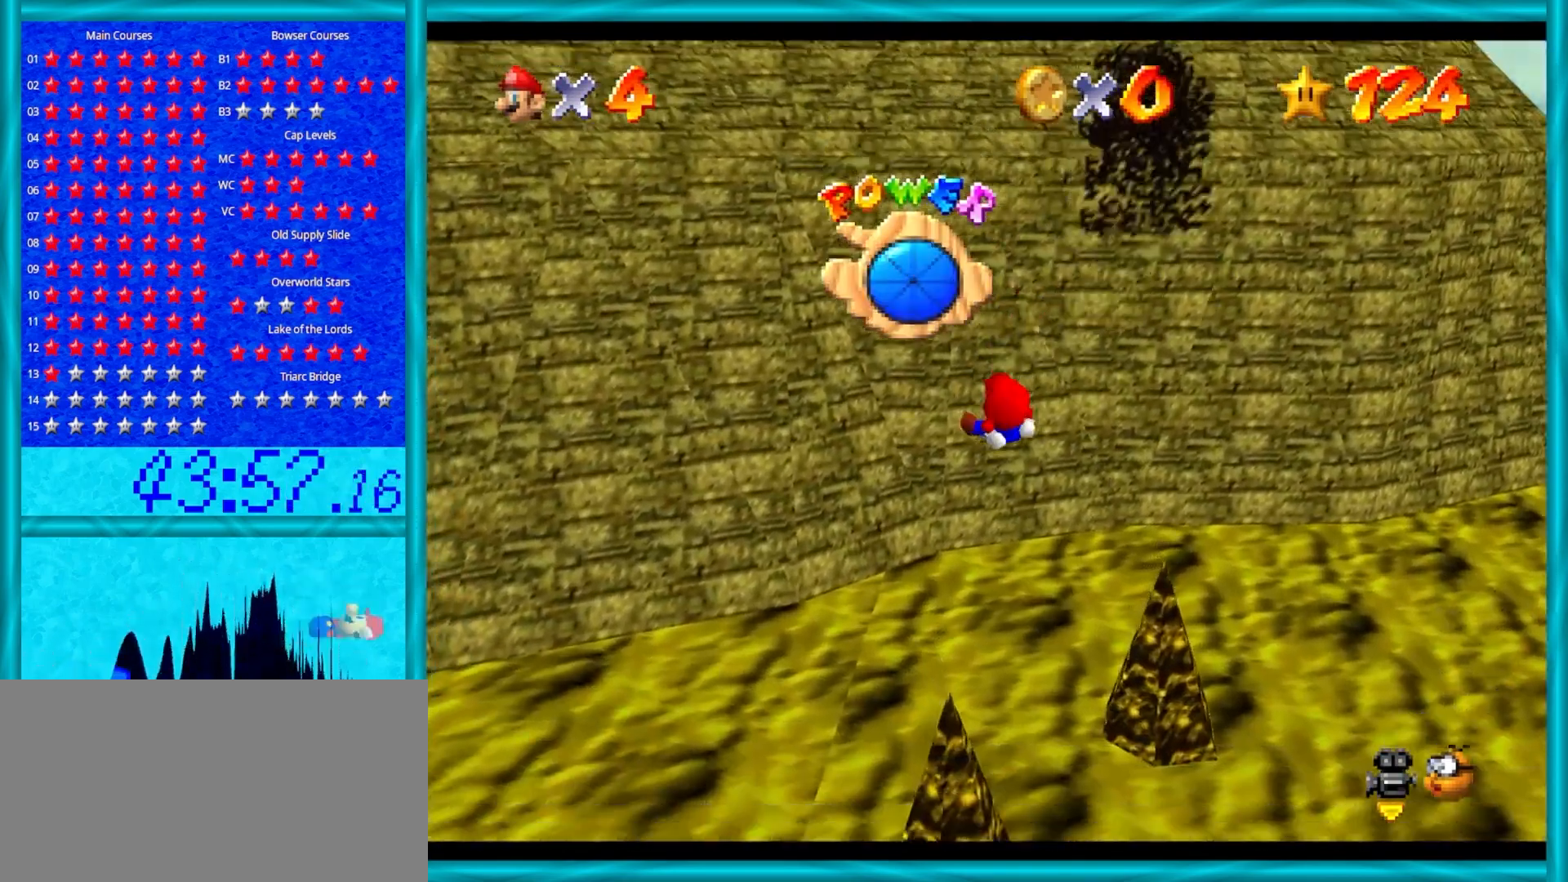
{"buttons": [], "left_stick": "left", "events": [[233, "C_LEFT", "down"], [350, "C_LEFT", "up"], [417, "left_stick", "left"]]}
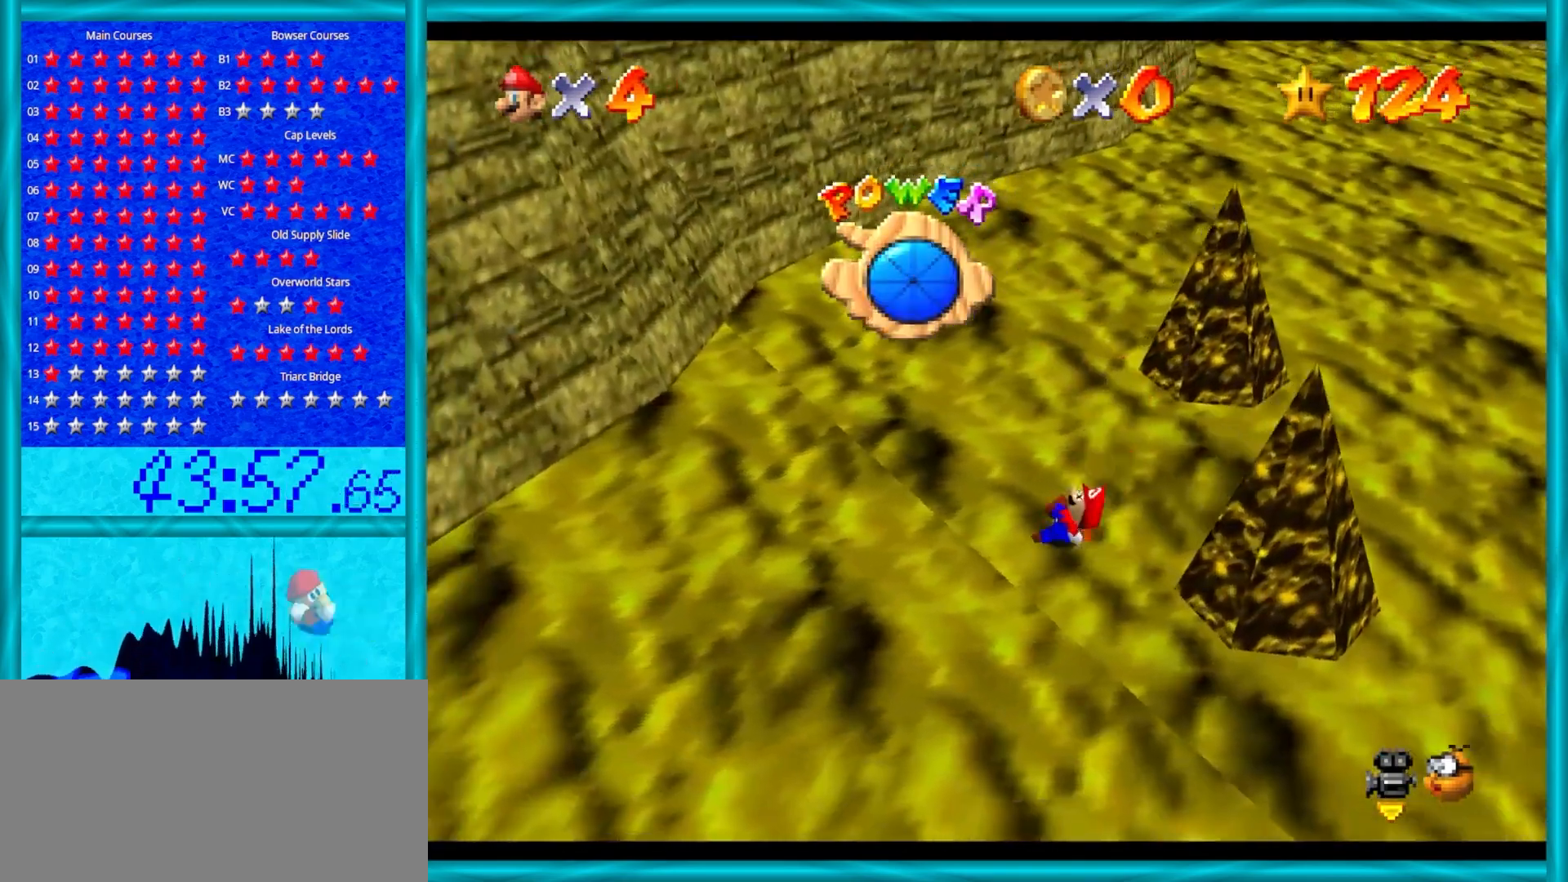
{"buttons": [], "left_stick": "up-left", "events": [[167, "C_RIGHT", "down"], [250, "left_stick", "up-left"], [317, "C_RIGHT", "up"]]}
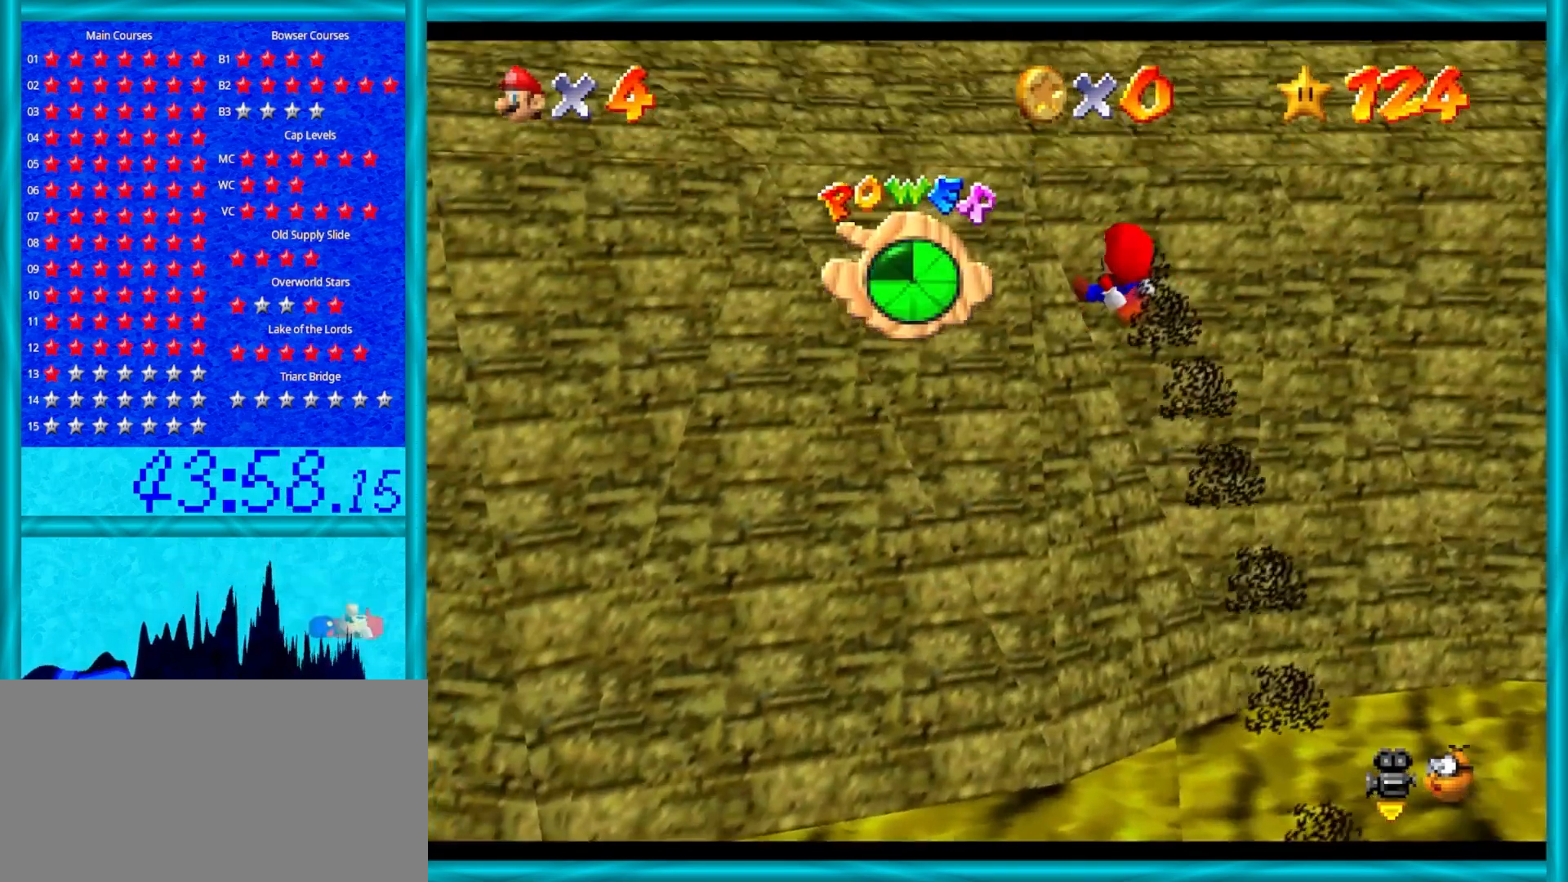
{"buttons": ["A"], "left_stick": "up-left", "events": [[17, "left_stick", "up"], [200, "A", "down"], [350, "left_stick", "up-left"]]}
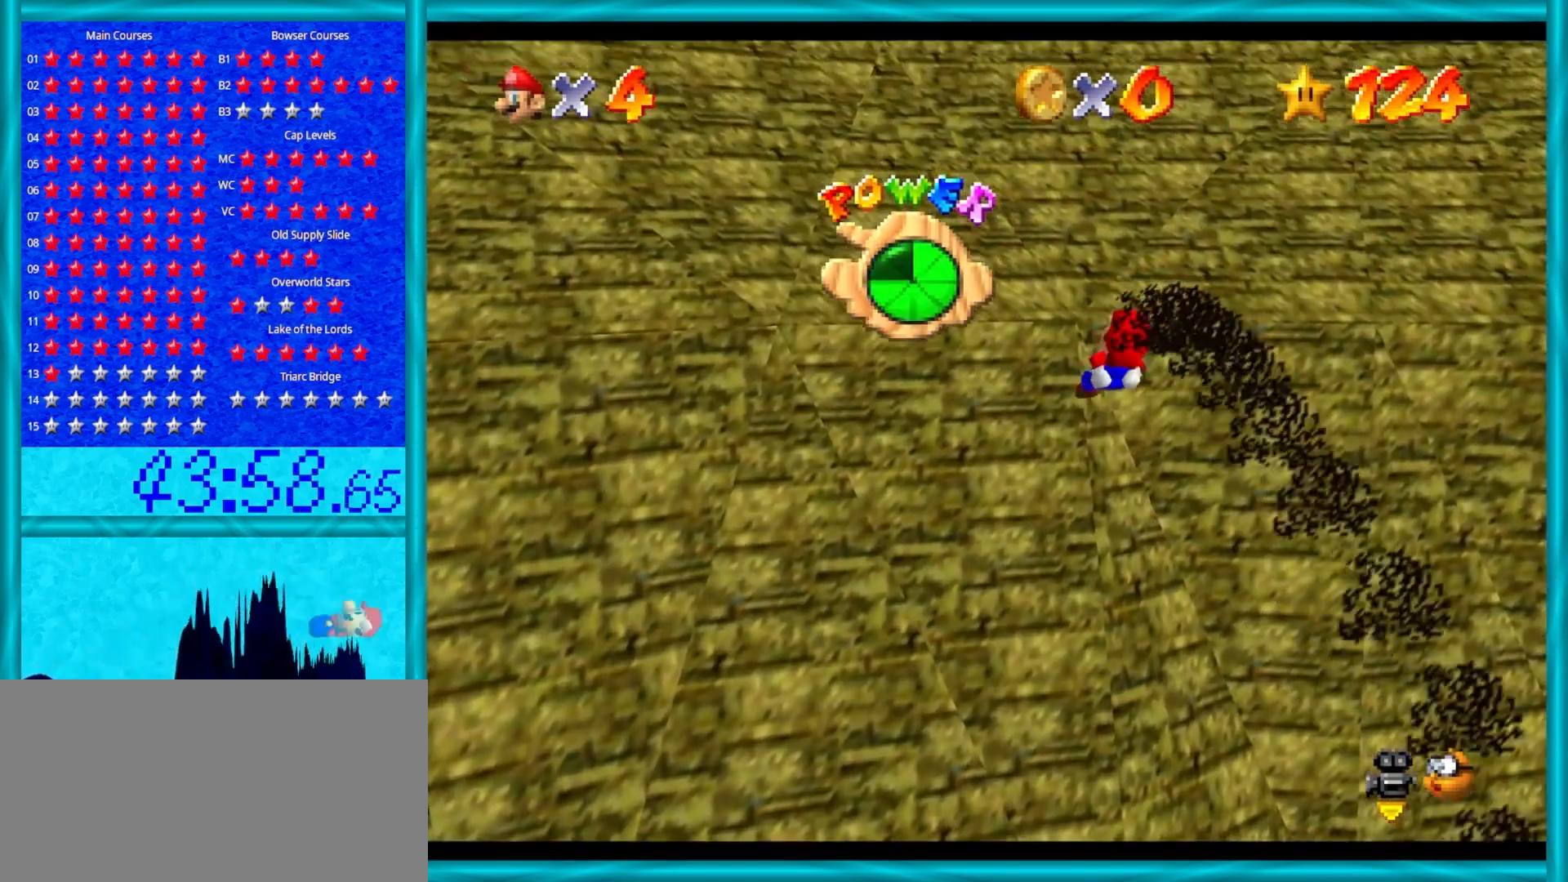
{"buttons": ["A"], "left_stick": "up", "events": [[183, "left_stick", "up"]]}
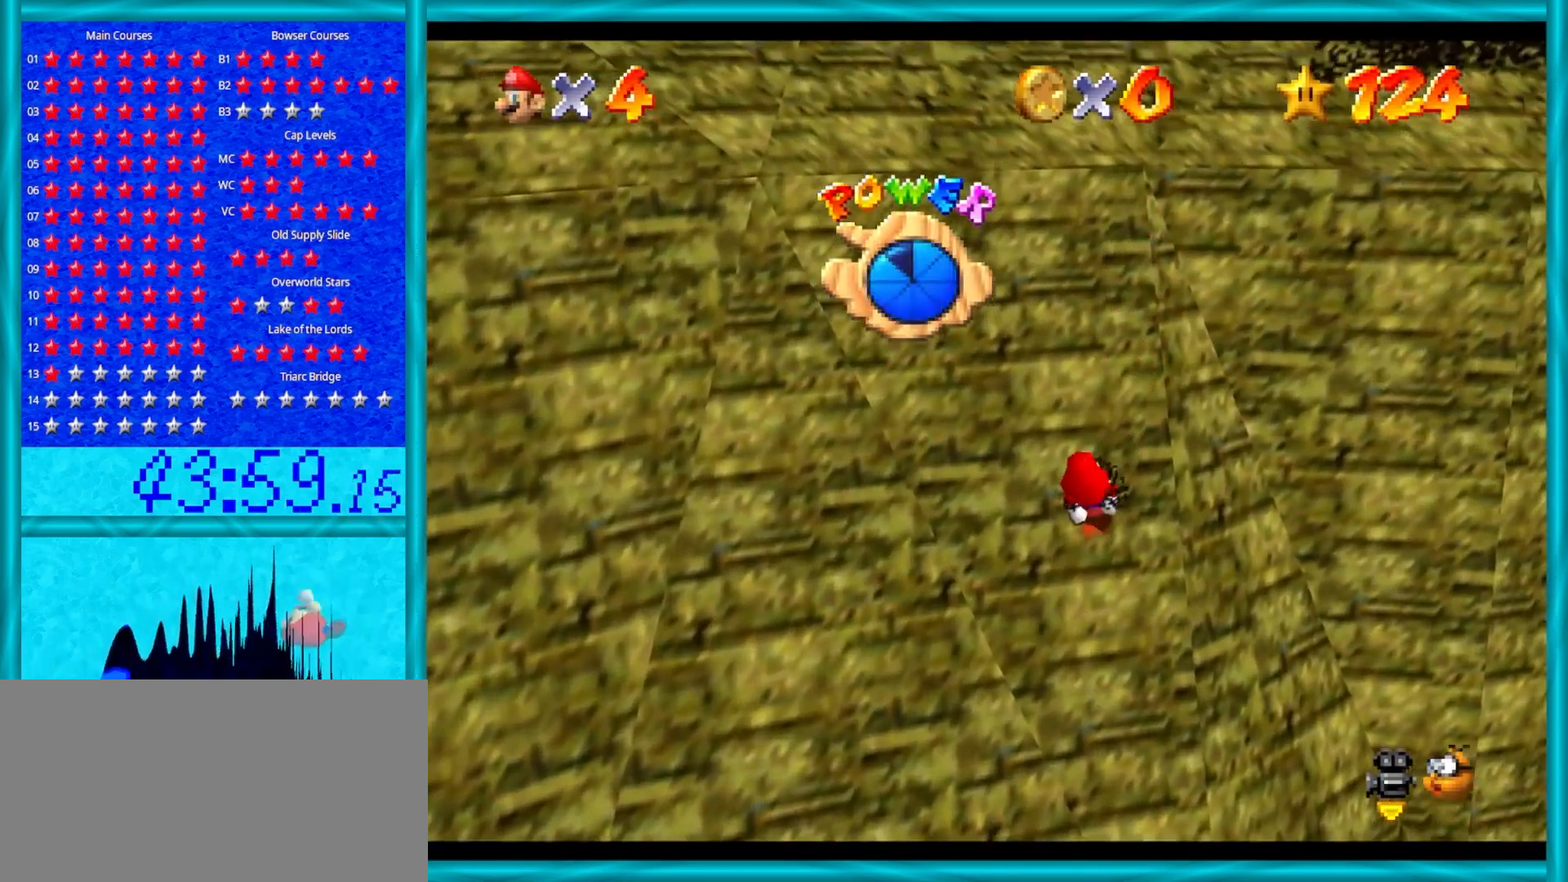
{"buttons": ["A"], "left_stick": "up", "events": [[333, "B", "down"], [500, "B", "up"]]}
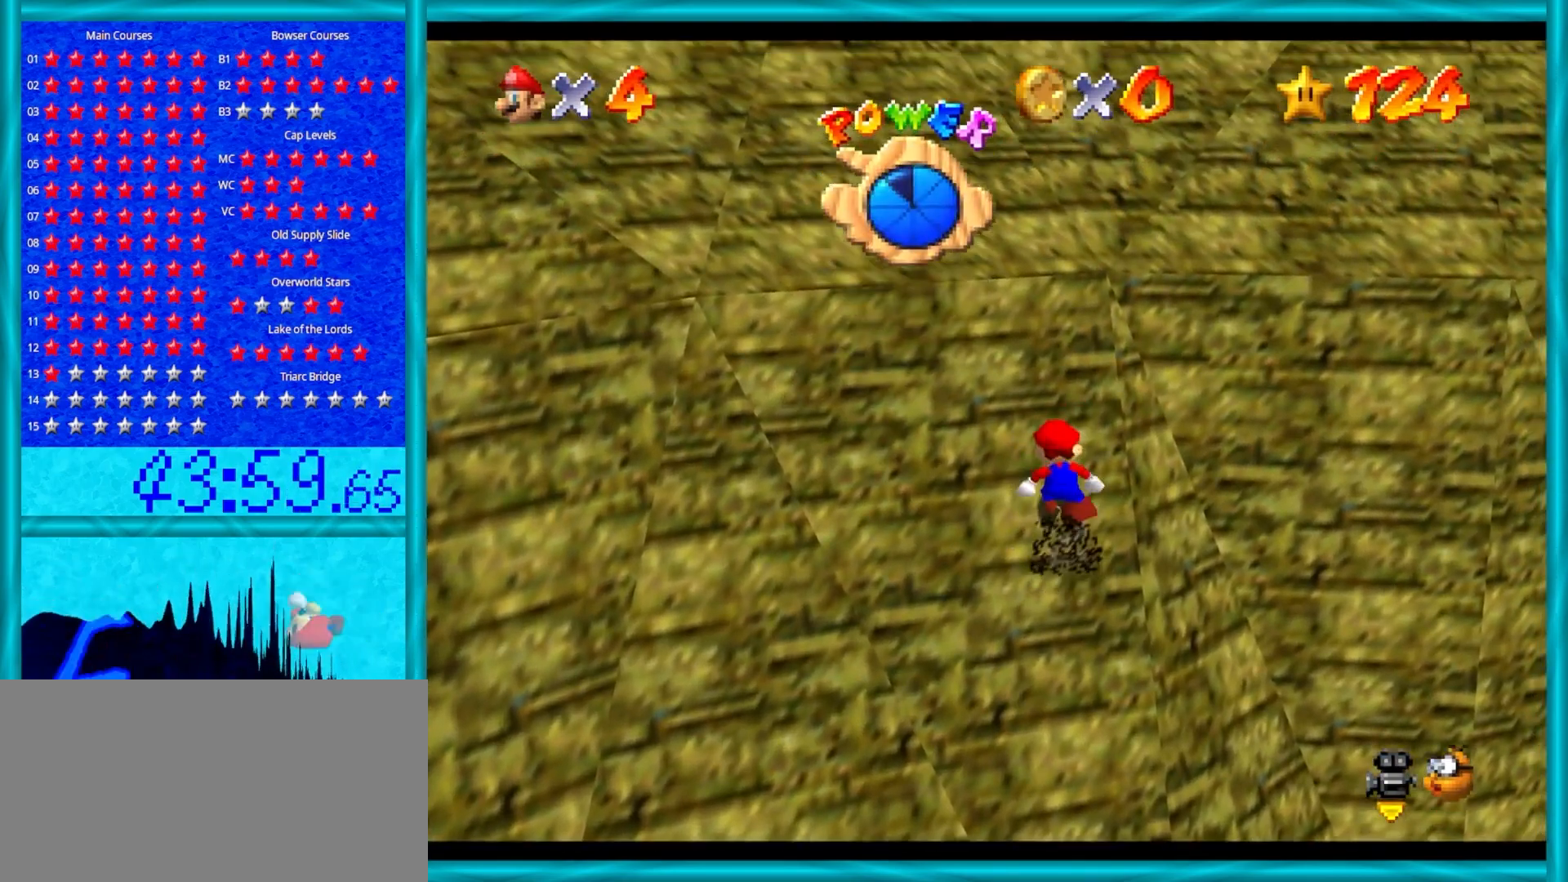
{"buttons": ["A", "B"], "left_stick": "up", "events": [[150, "B", "down"], [317, "B", "up"], [483, "B", "down"]]}
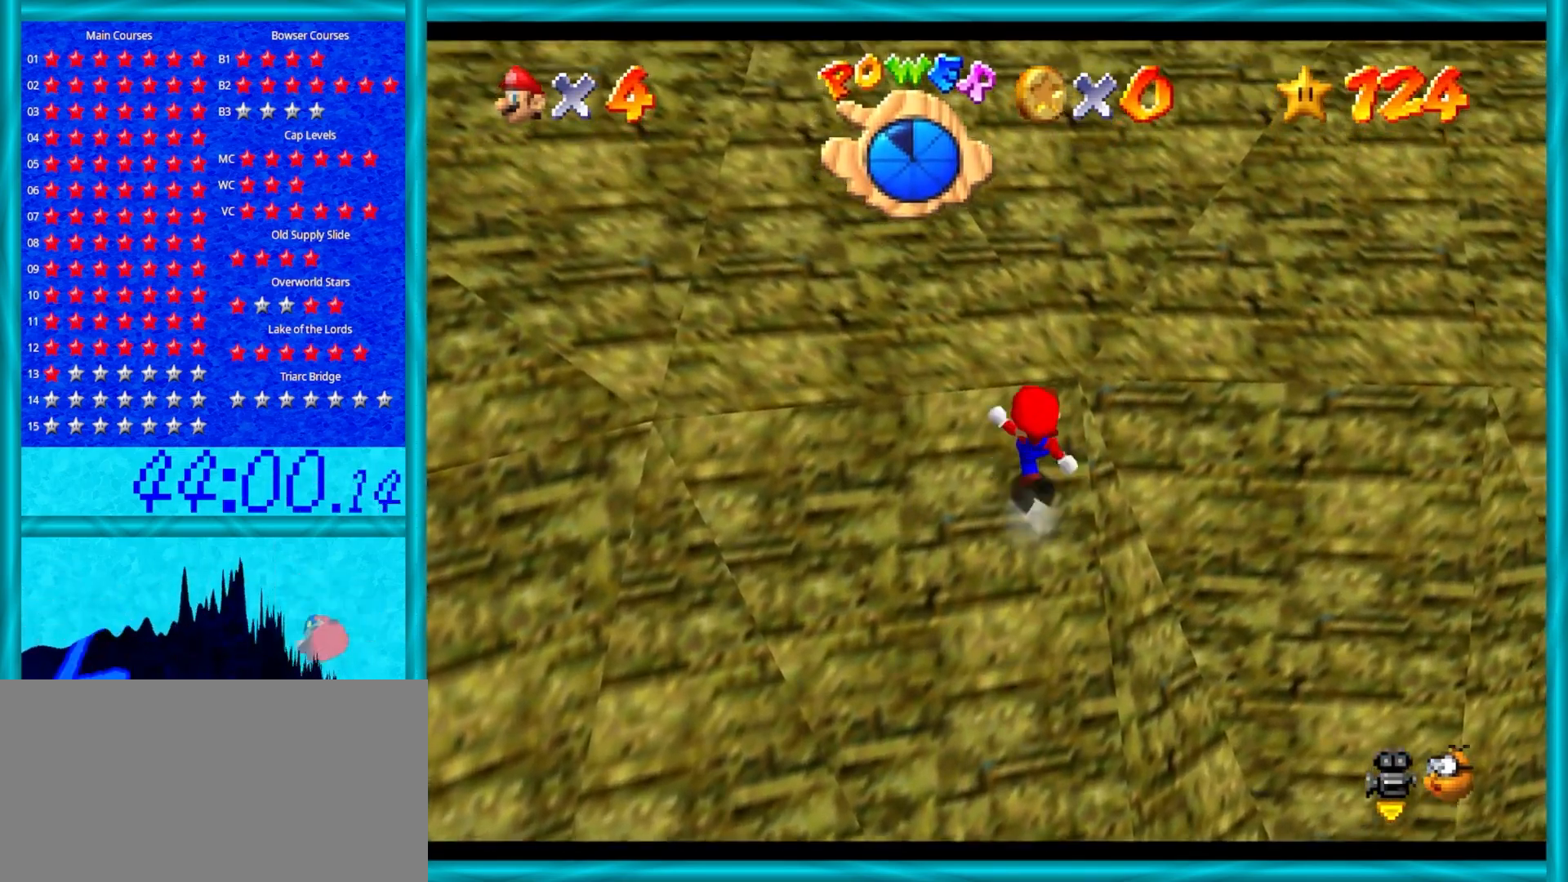
{"buttons": ["A"], "left_stick": "up", "events": [[167, "B", "up"], [300, "B", "down"], [467, "B", "up"]]}
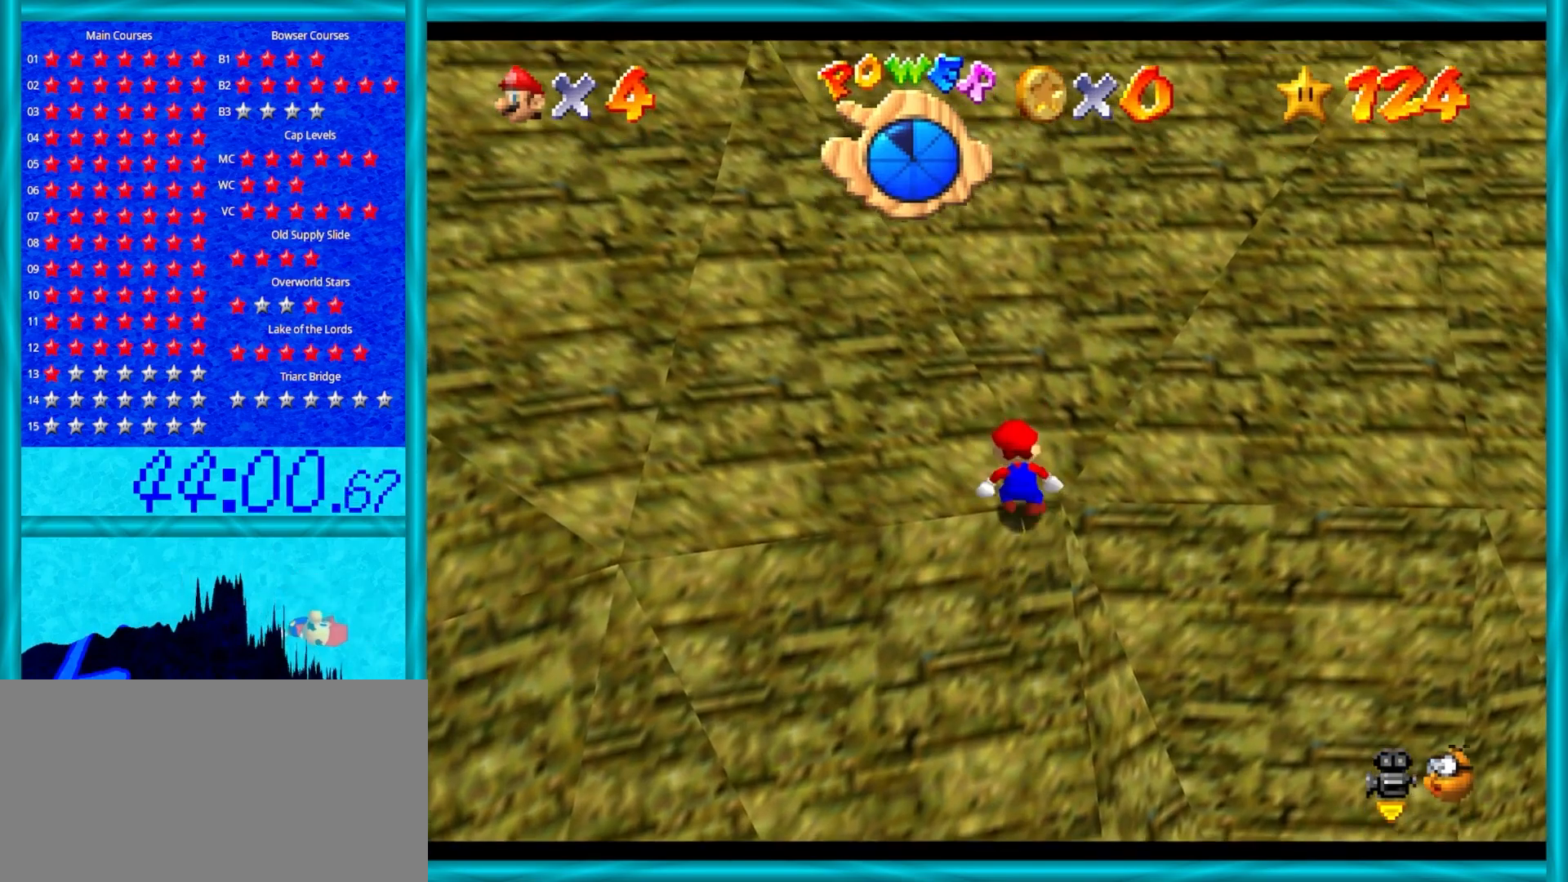
{"buttons": ["A"], "left_stick": "up", "events": [[183, "B", "down"], [333, "B", "up"]]}
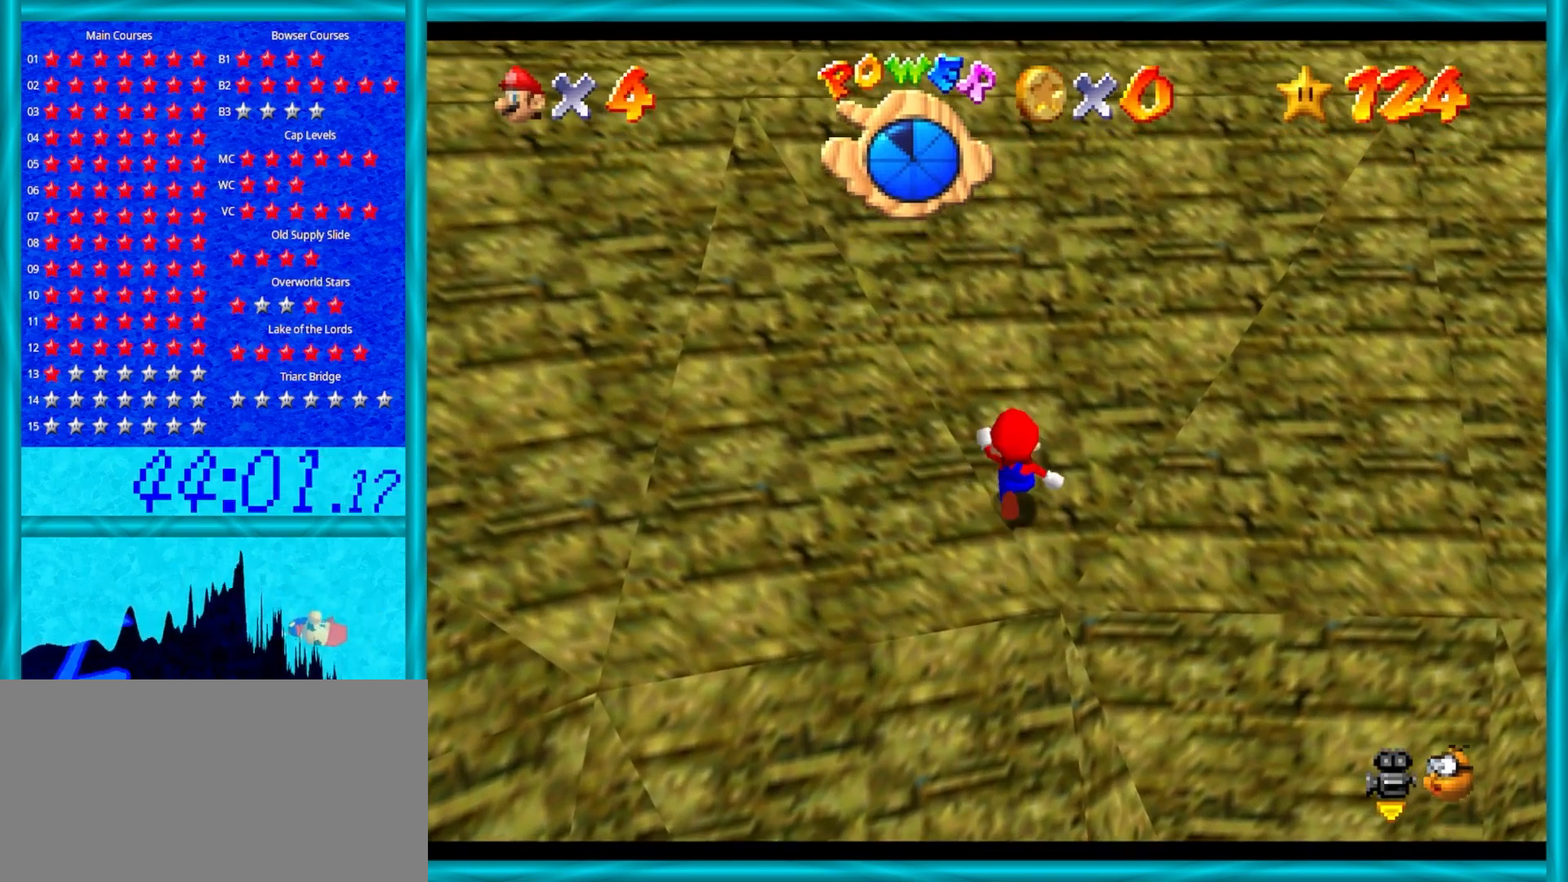
{"buttons": ["A", "B"], "left_stick": "up", "events": [[17, "B", "down"], [217, "B", "up"], [383, "B", "down"]]}
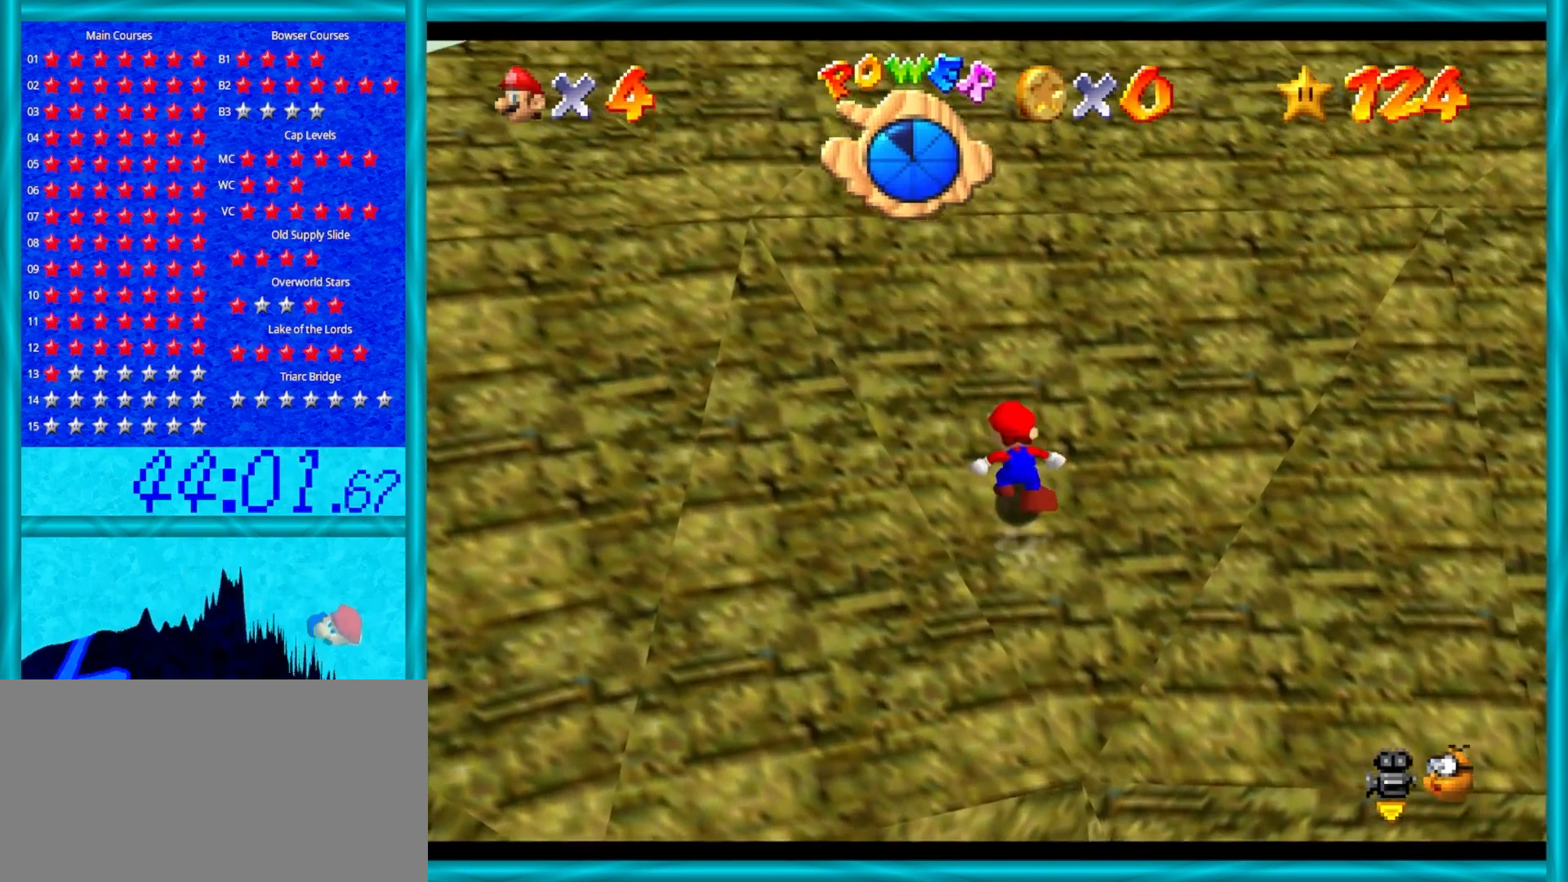
{"buttons": ["A"], "left_stick": "up", "events": [[50, "B", "up"], [267, "B", "down"], [433, "B", "up"]]}
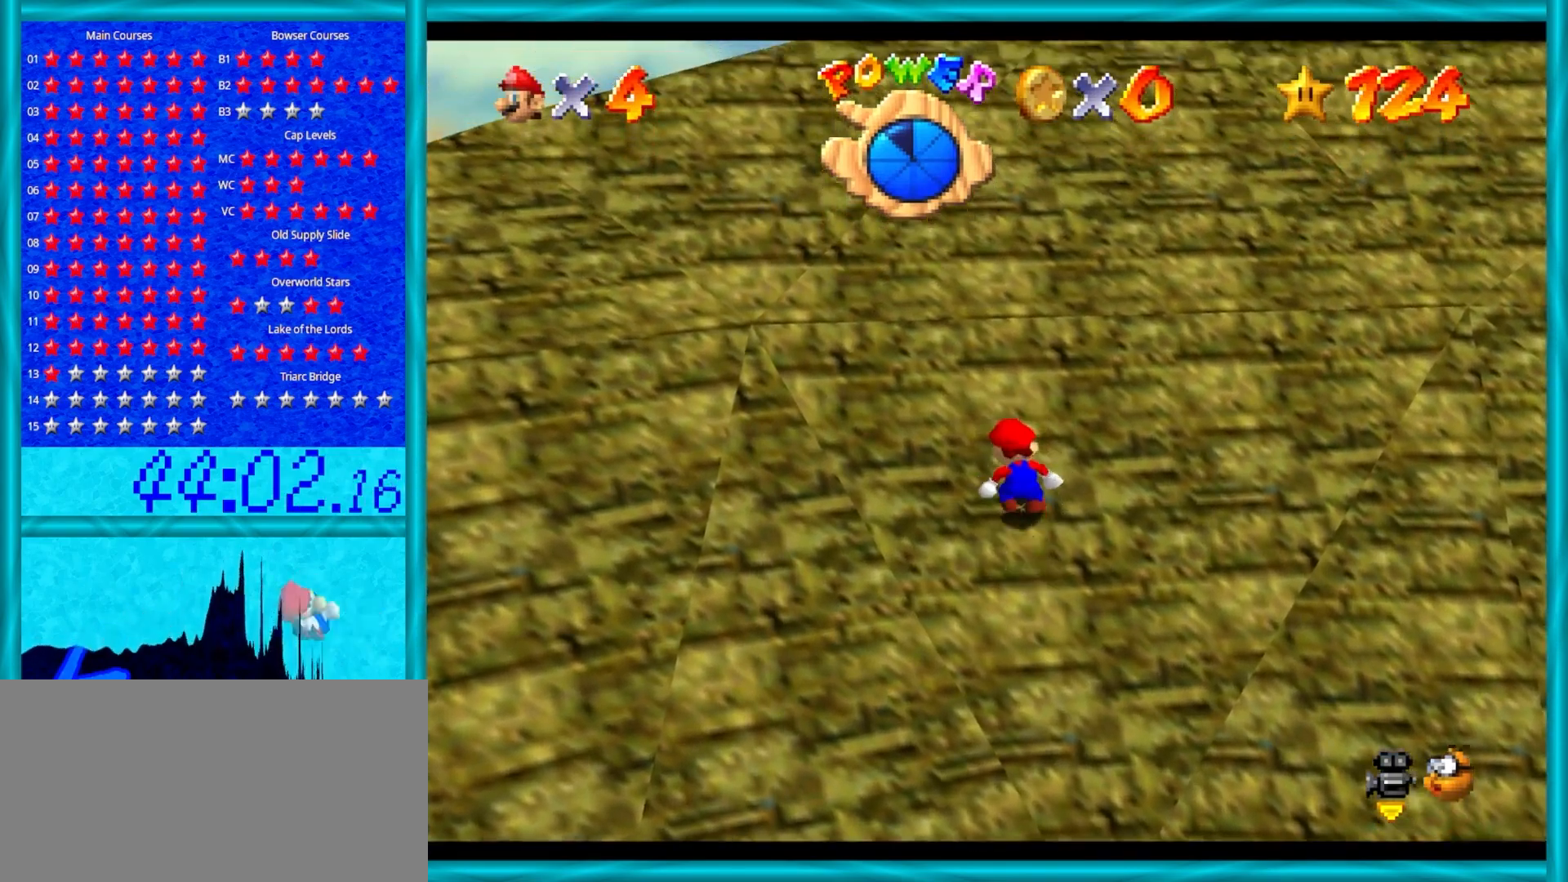
{"buttons": ["A", "B"], "left_stick": "up", "events": [[83, "B", "down"], [267, "B", "up"], [433, "B", "down"]]}
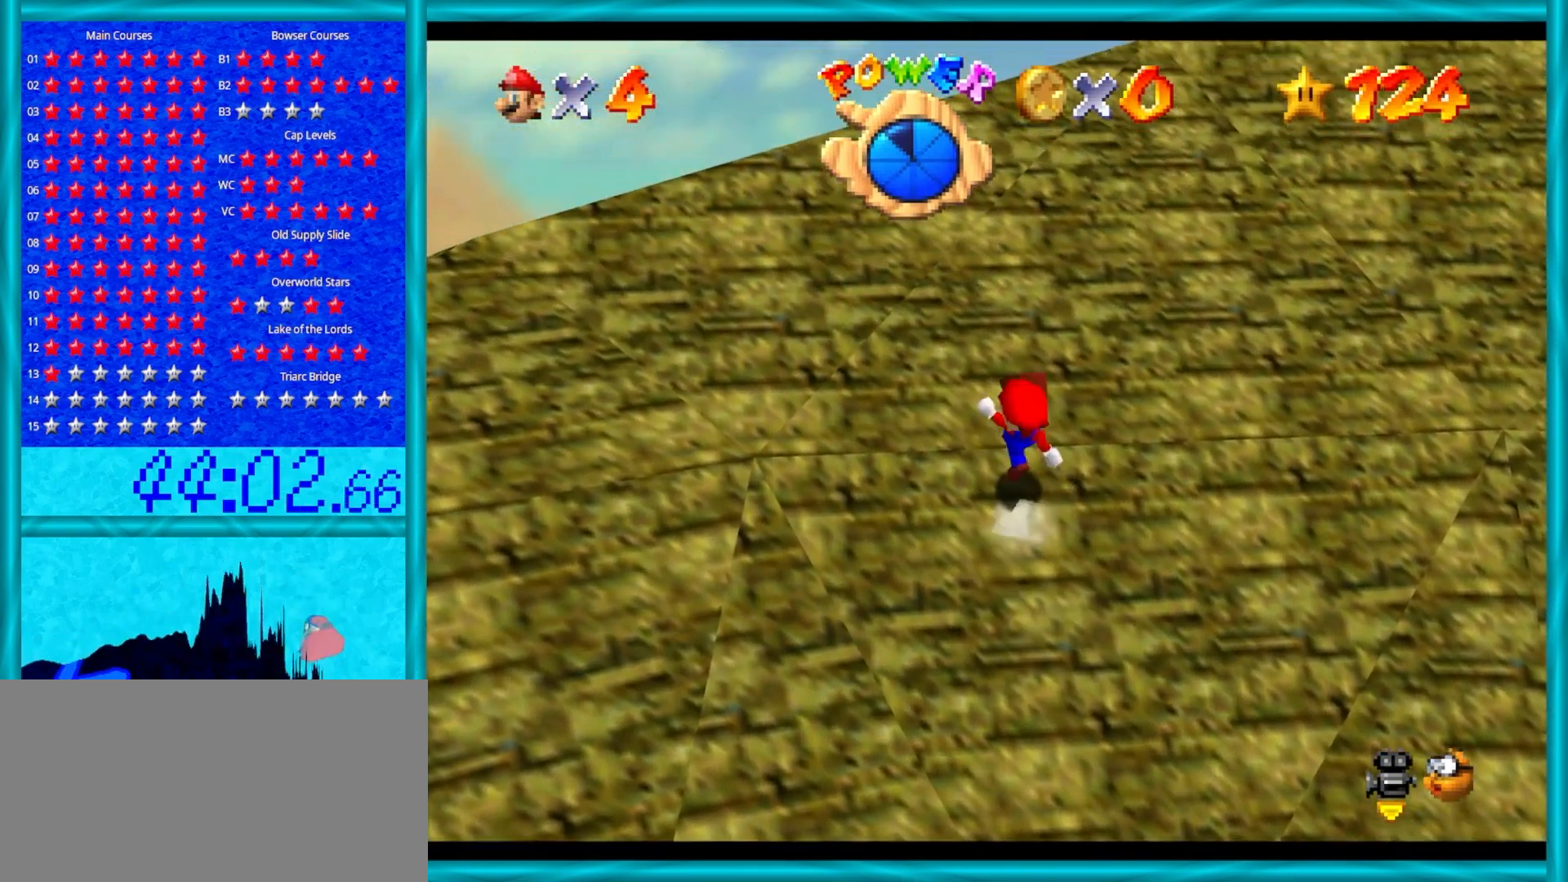
{"buttons": ["A"], "left_stick": "up", "events": [[100, "B", "up"], [267, "B", "down"], [450, "B", "up"]]}
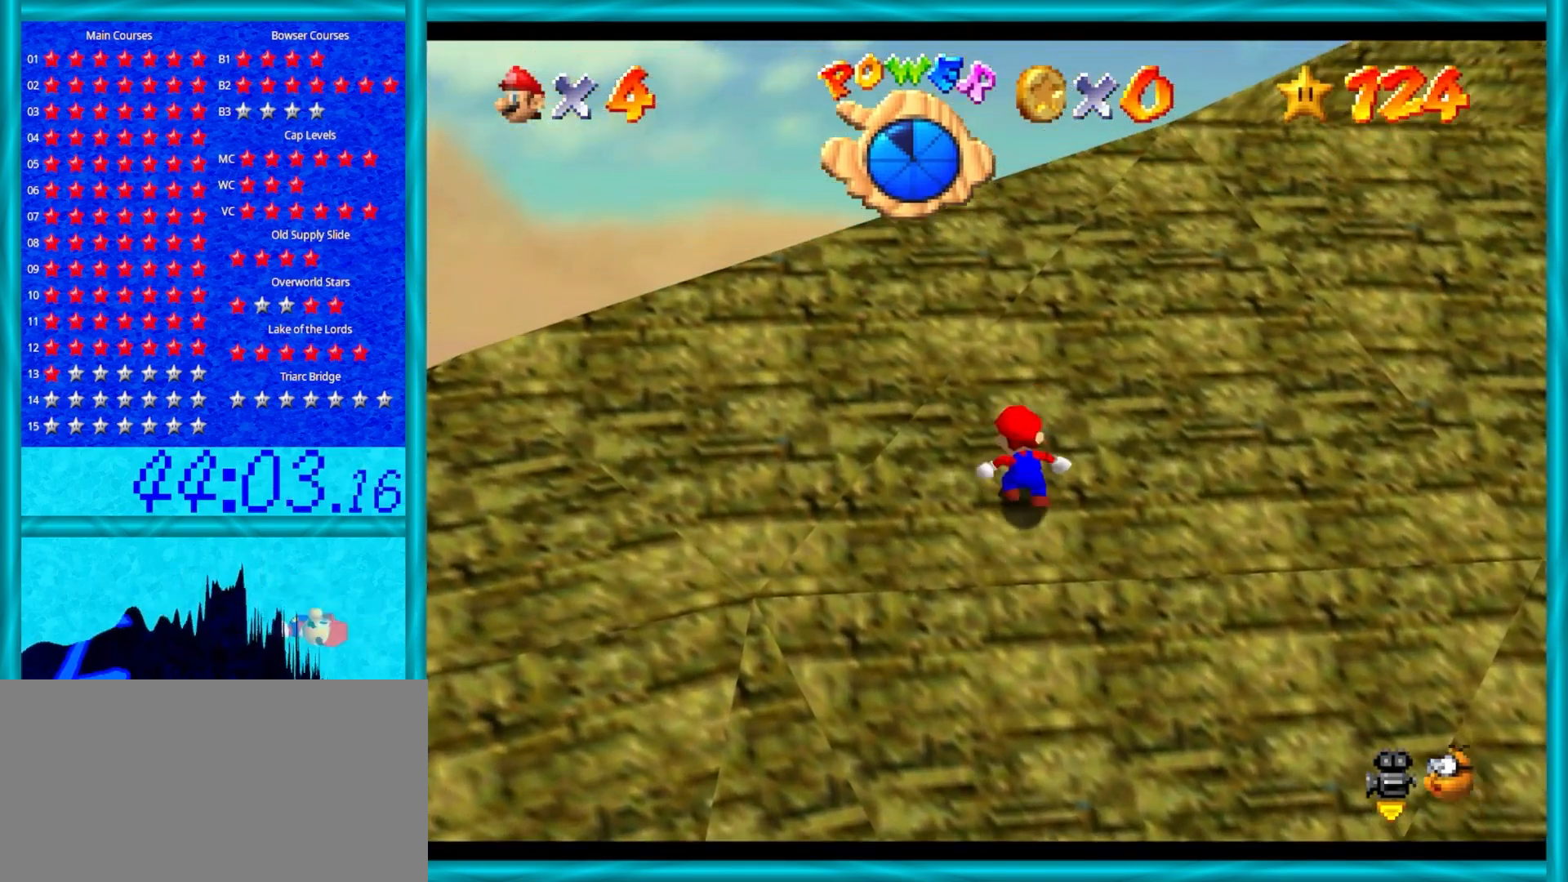
{"buttons": ["A"], "left_stick": "up", "events": [[217, "B", "down"], [367, "B", "up"]]}
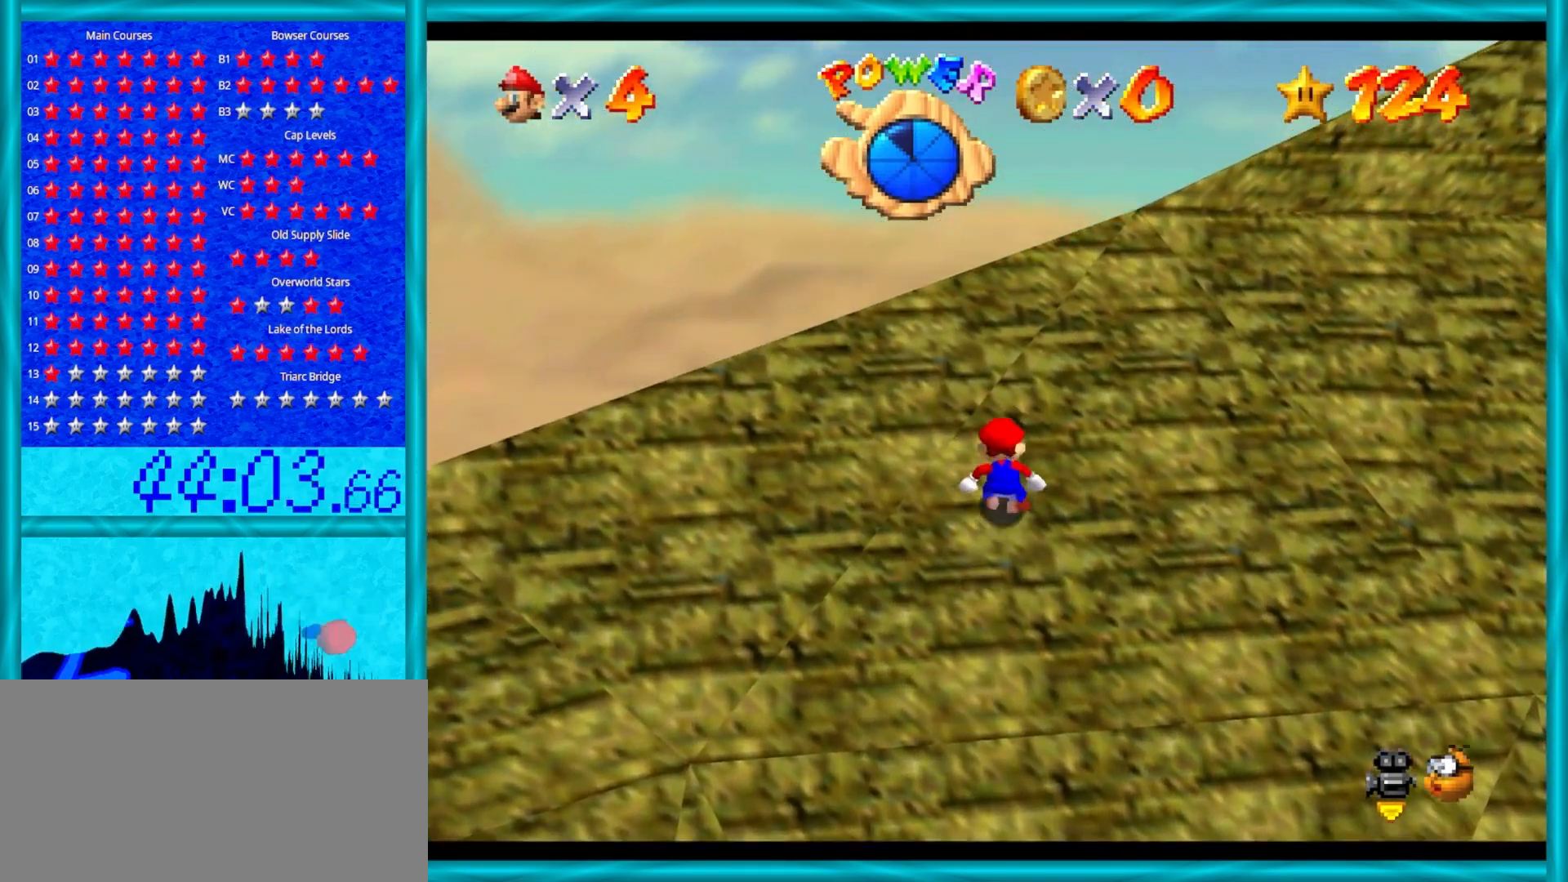
{"buttons": ["A"], "left_stick": "up", "events": [[117, "left_stick", "up-right"], [150, "B", "down"], [333, "B", "up"], [333, "left_stick", "up"]]}
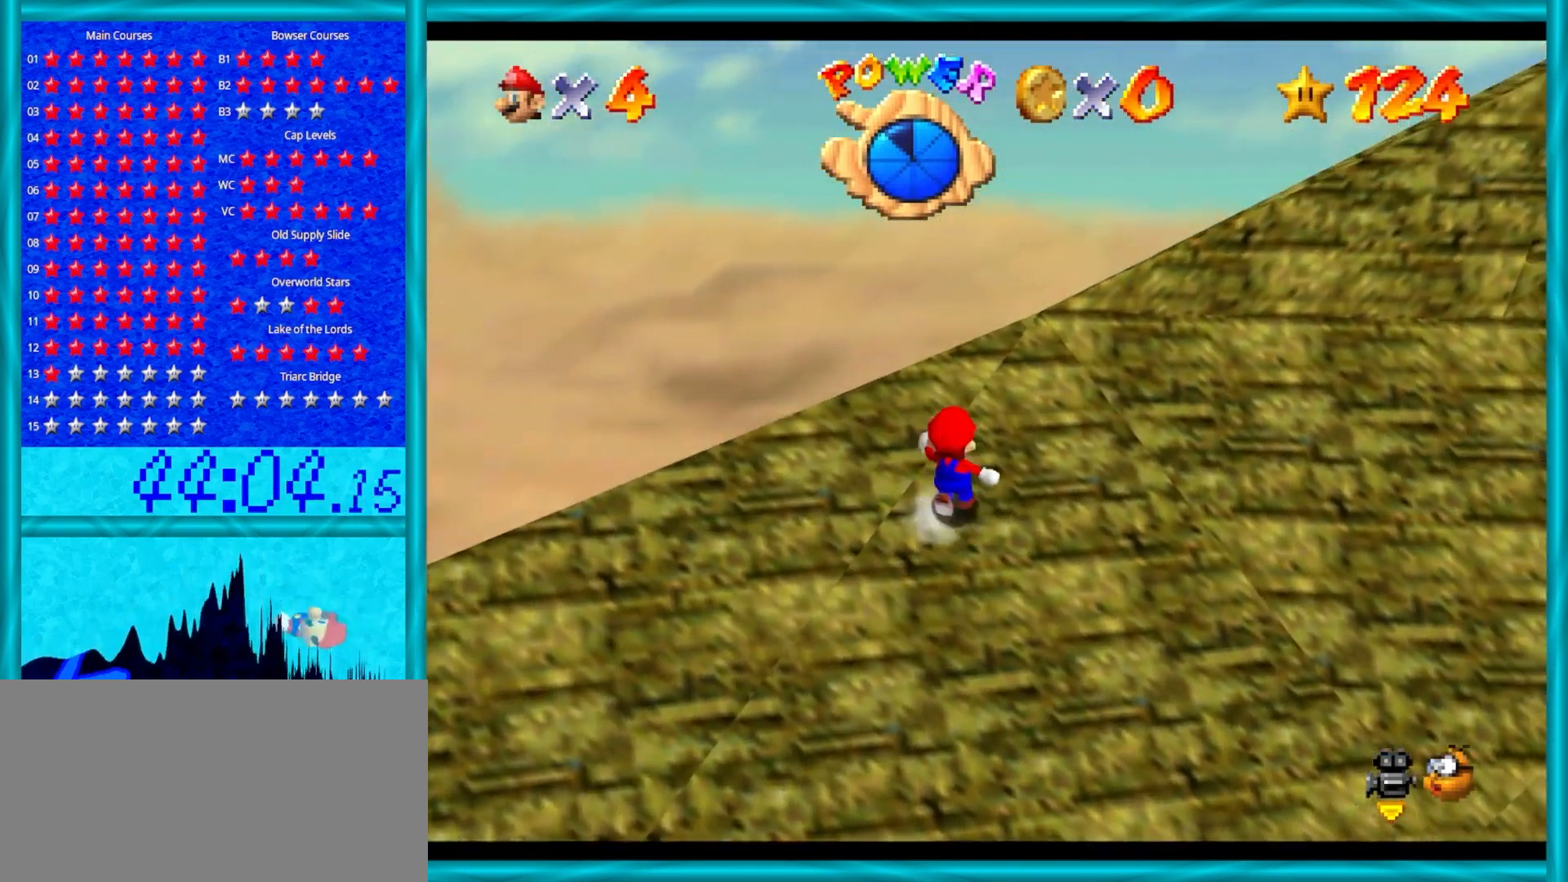
{"buttons": ["A"], "left_stick": "up", "events": [[117, "B", "down"], [267, "B", "up"], [367, "left_stick", "up-right"], [467, "left_stick", "up"]]}
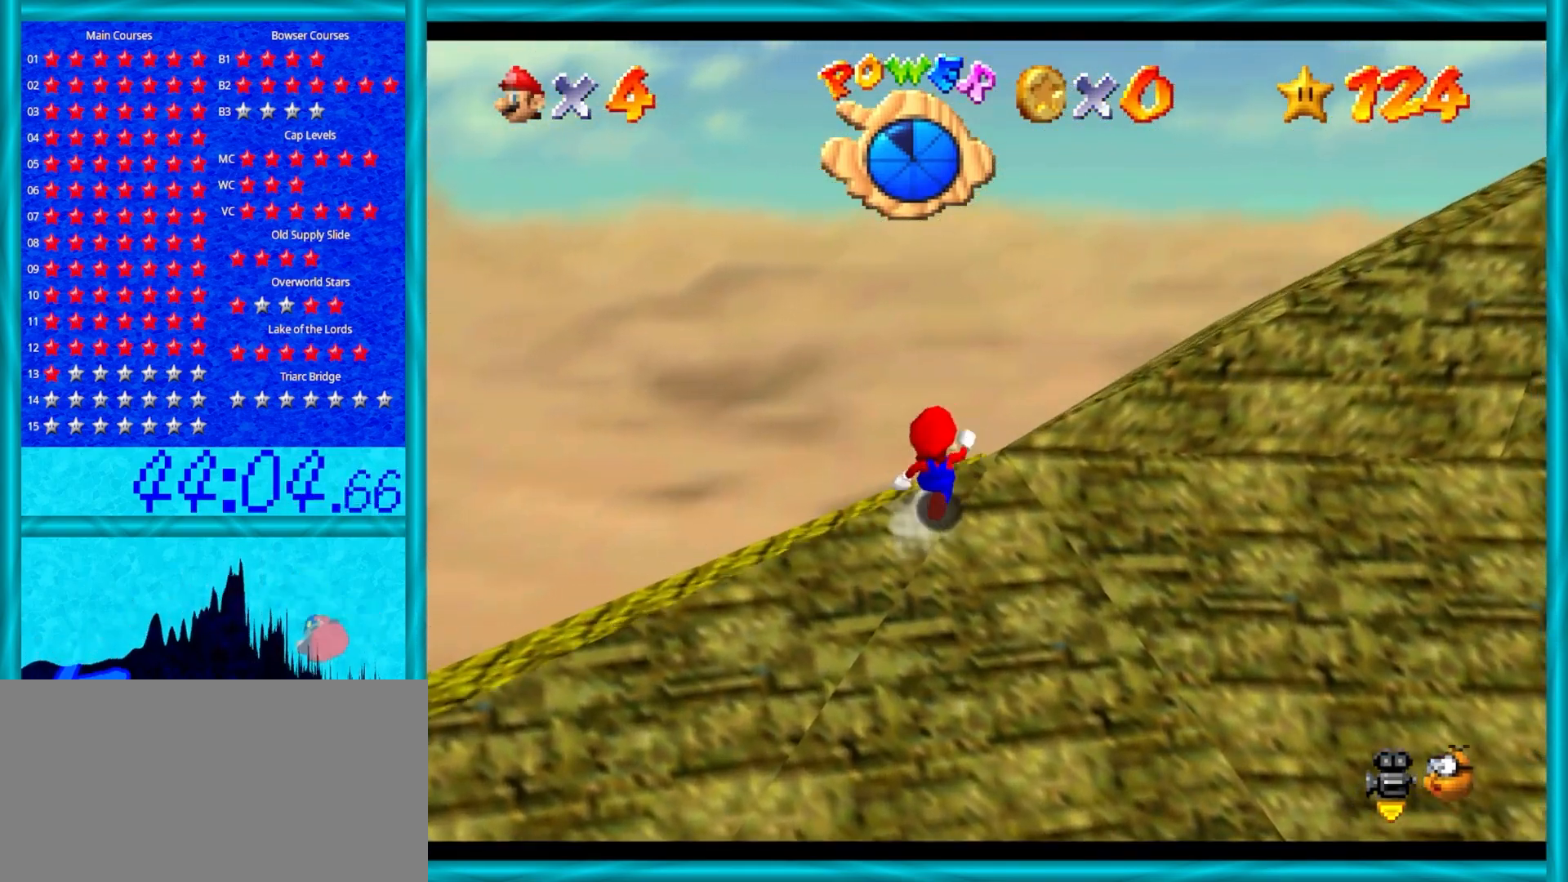
{"buttons": [], "left_stick": "up-left", "events": [[17, "B", "down"], [183, "A", "up"], [183, "B", "up"], [283, "C_DOWN", "down"], [283, "C_LEFT", "down"], [400, "C_DOWN", "up"], [400, "C_LEFT", "up"], [500, "left_stick", "up-left"]]}
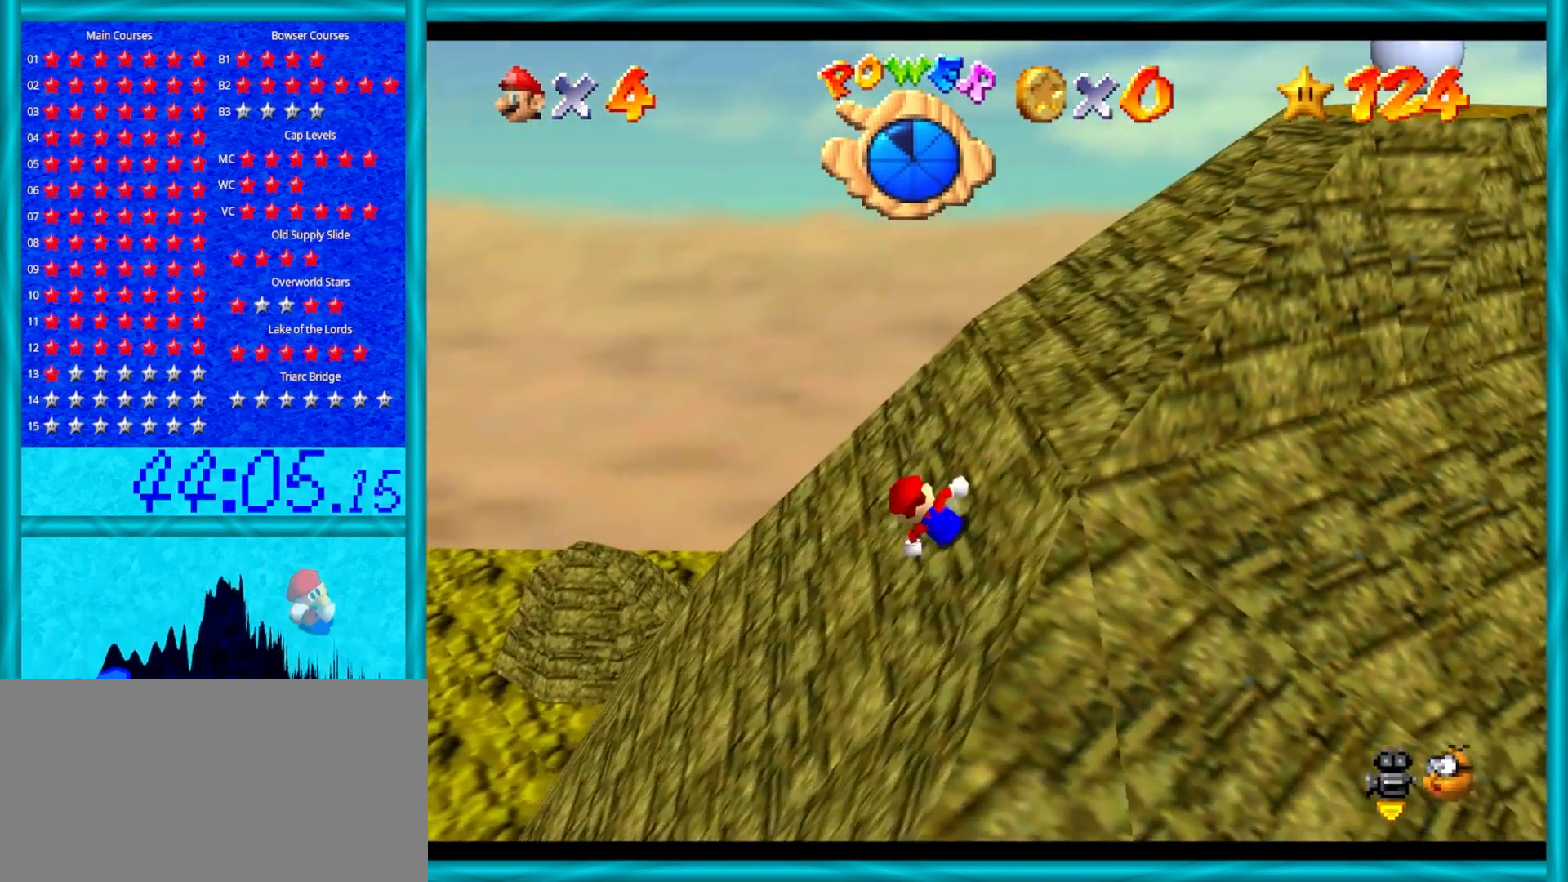
{"buttons": [], "left_stick": "up", "events": [[283, "left_stick", "up"], [400, "C_DOWN", "down"], [467, "C_DOWN", "up"]]}
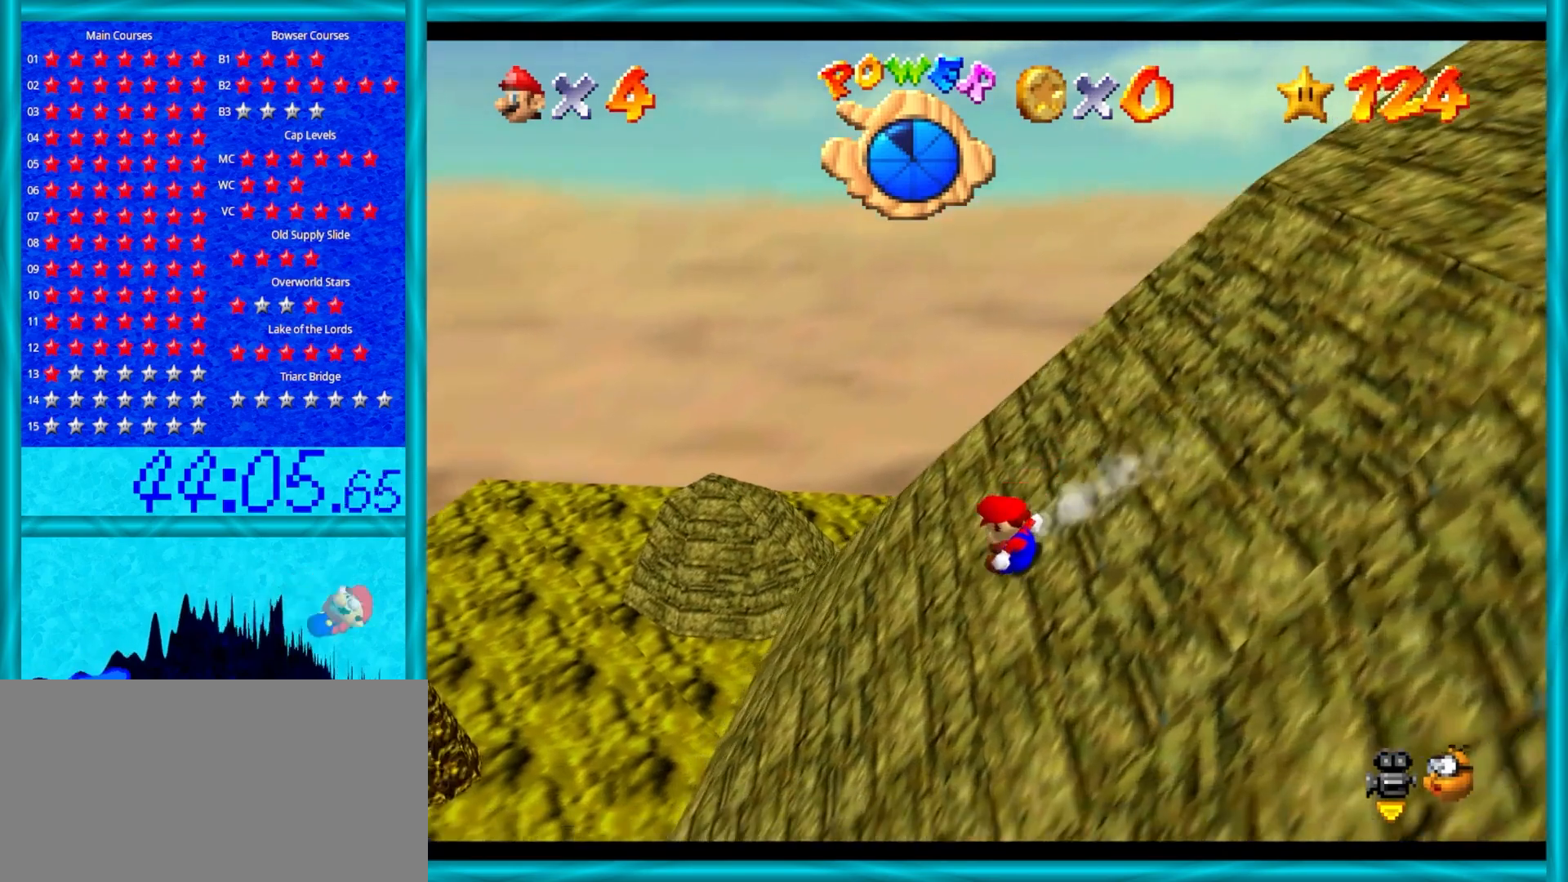
{"buttons": ["A"], "left_stick": "up-right", "events": [[183, "A", "down"], [417, "left_stick", "up-right"]]}
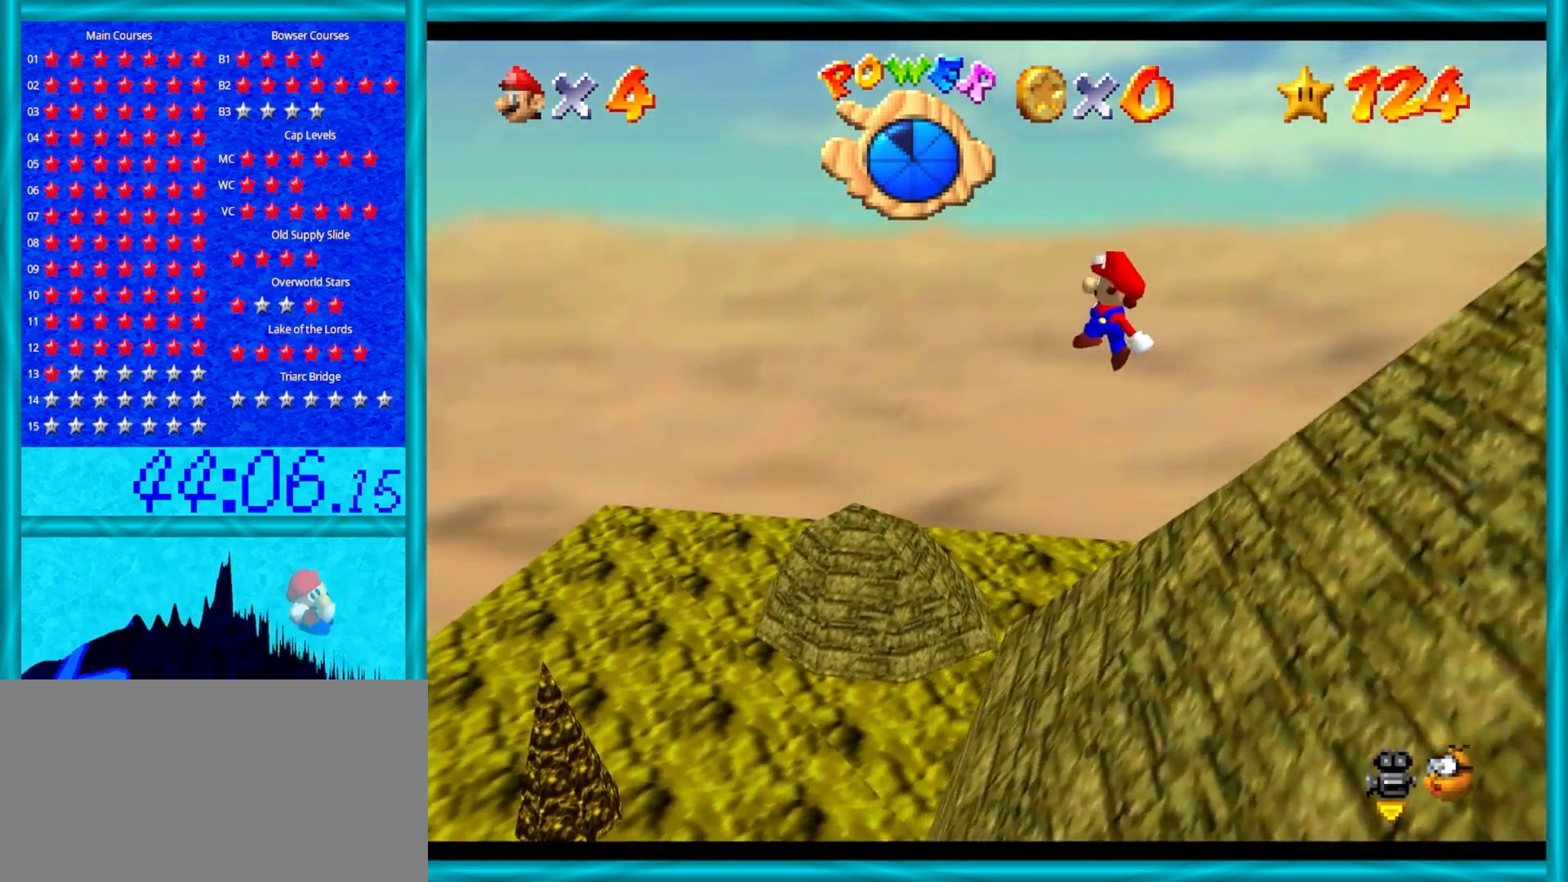
{"buttons": ["A"], "left_stick": "up-right", "events": []}
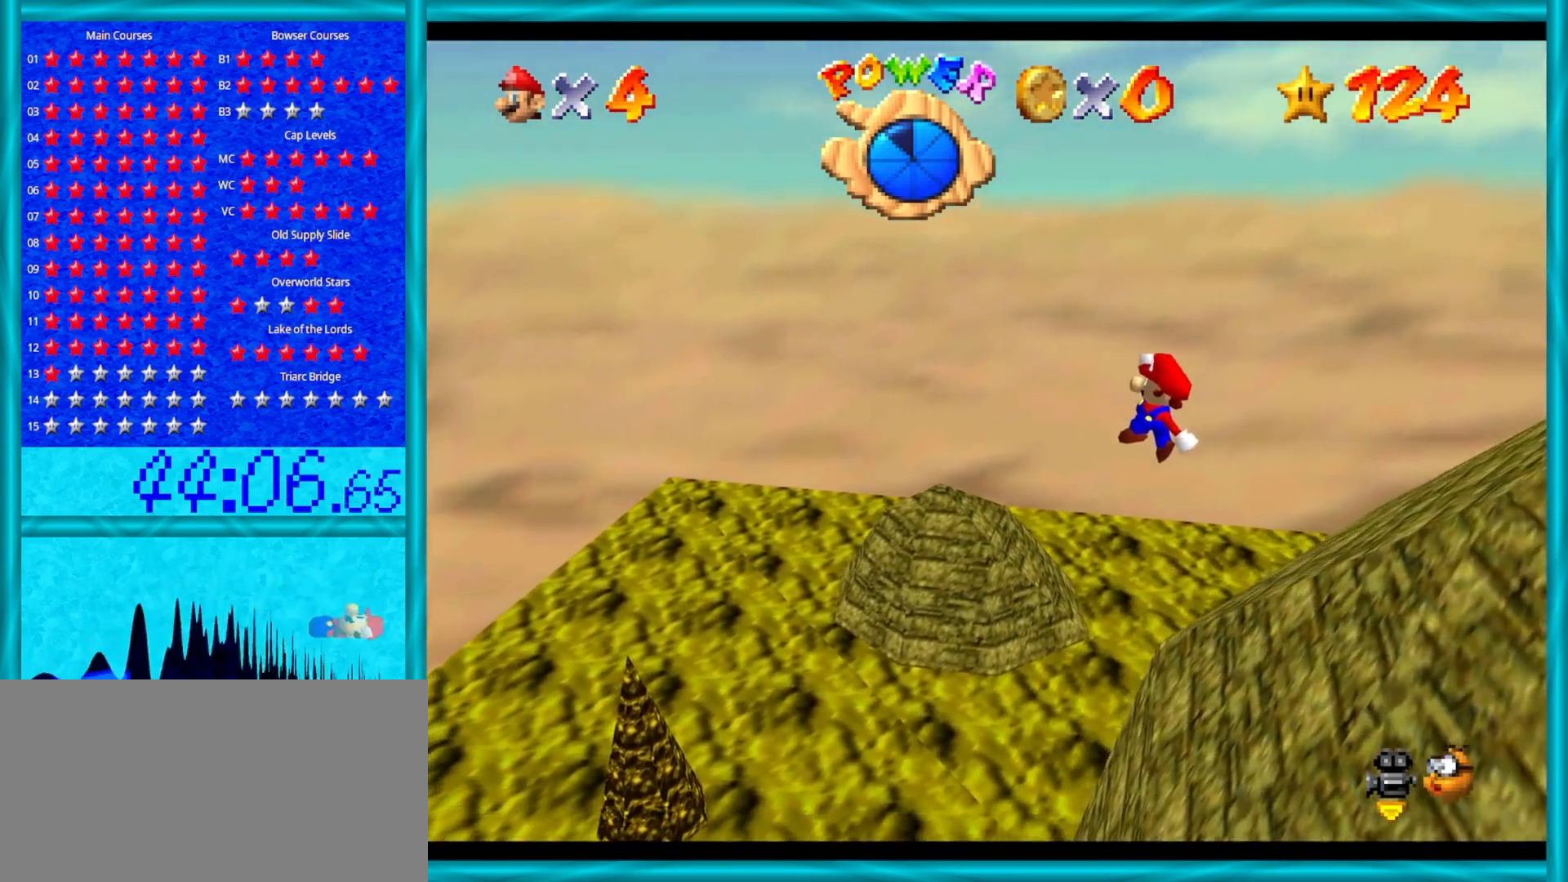
{"buttons": ["C_DOWN", "C_LEFT"], "left_stick": "up-right", "events": [[200, "B", "down"], [350, "A", "up"], [350, "B", "up"], [483, "C_DOWN", "down"], [483, "C_LEFT", "down"]]}
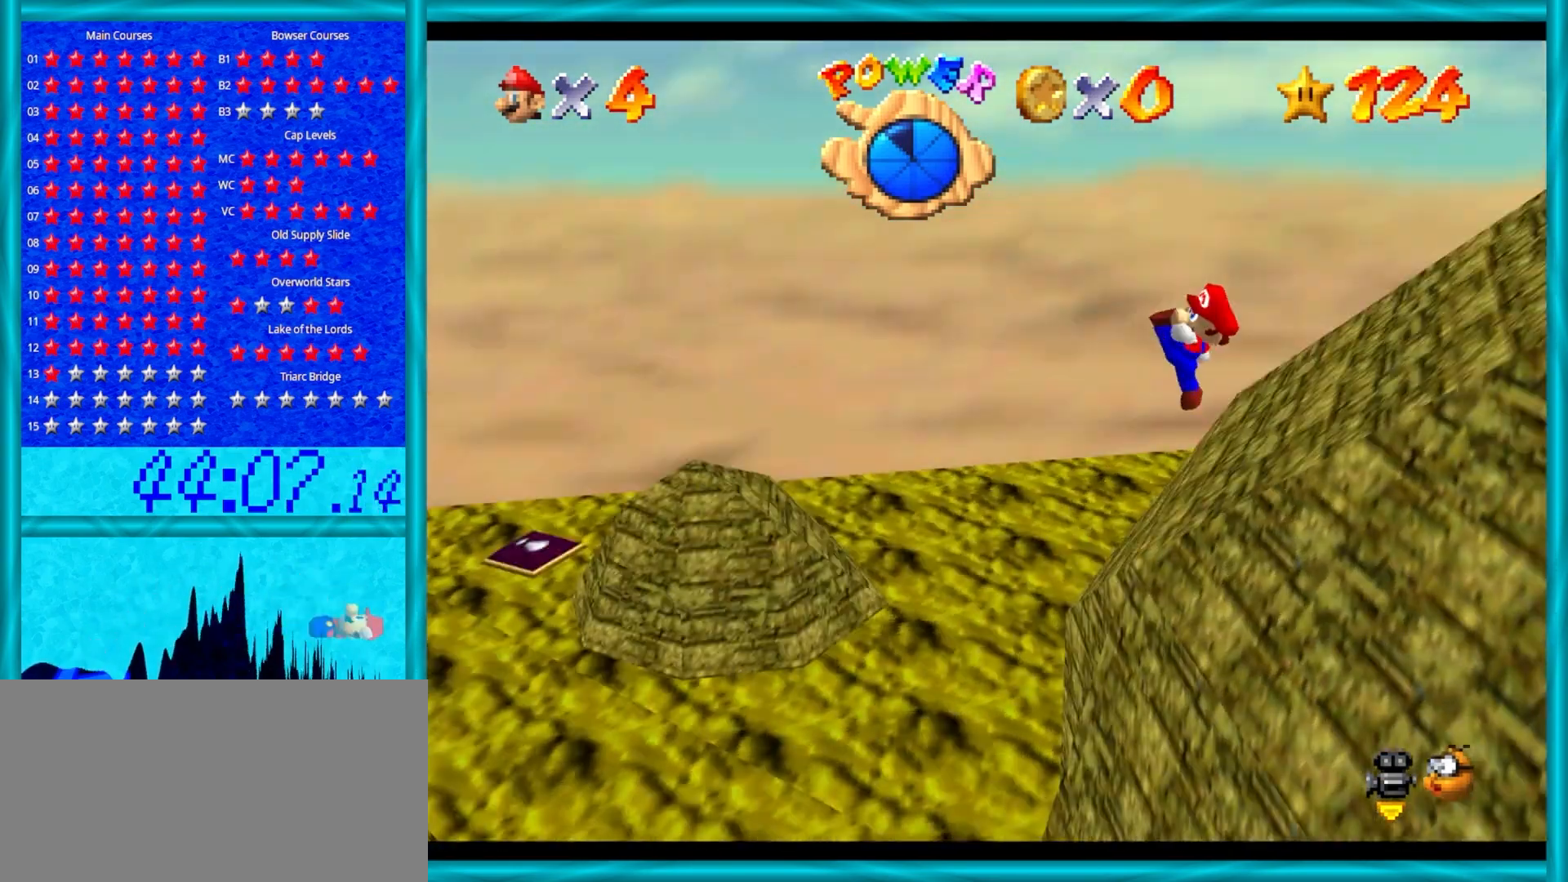
{"buttons": [], "left_stick": "up", "events": [[67, "C_DOWN", "up"], [100, "C_LEFT", "up"], [200, "left_stick", "up"]]}
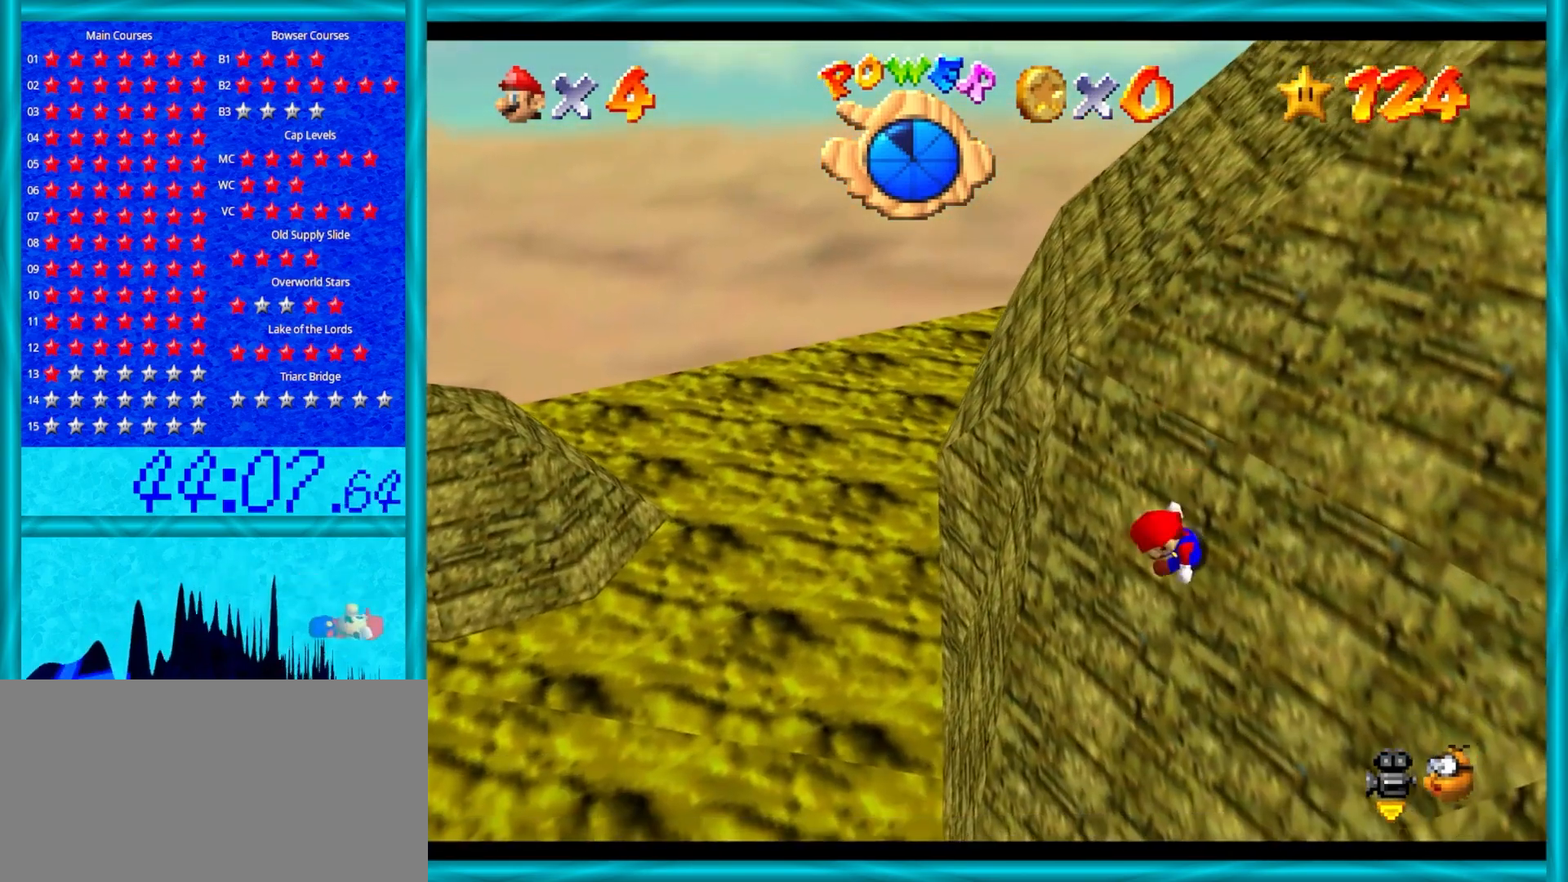
{"buttons": ["A"], "left_stick": "up", "events": [[467, "A", "down"]]}
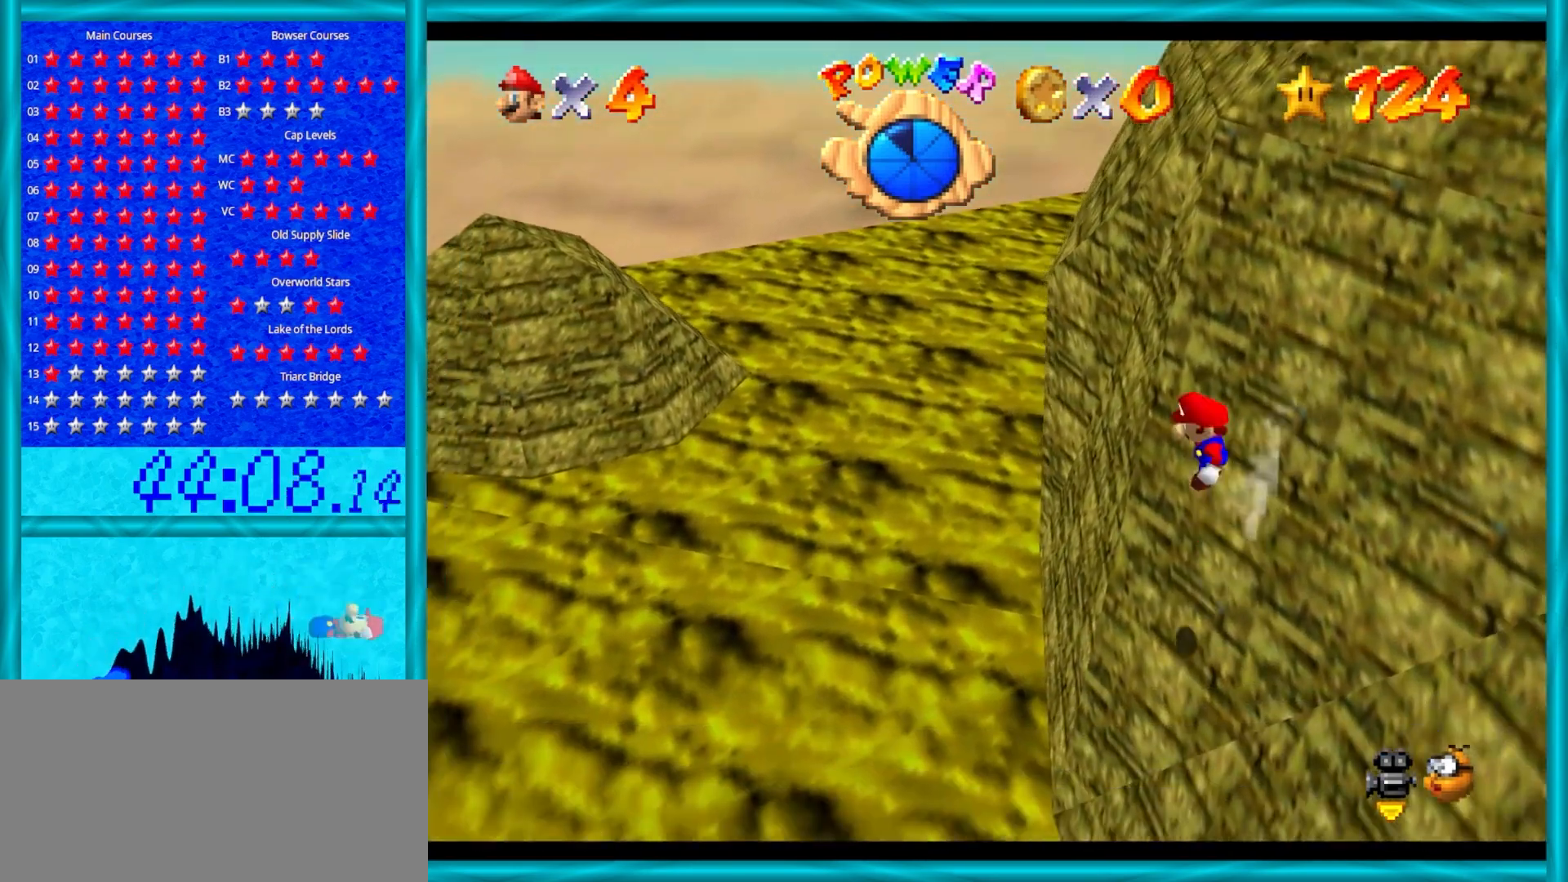
{"buttons": ["A", "C_LEFT"], "left_stick": "up", "events": [[450, "C_LEFT", "down"]]}
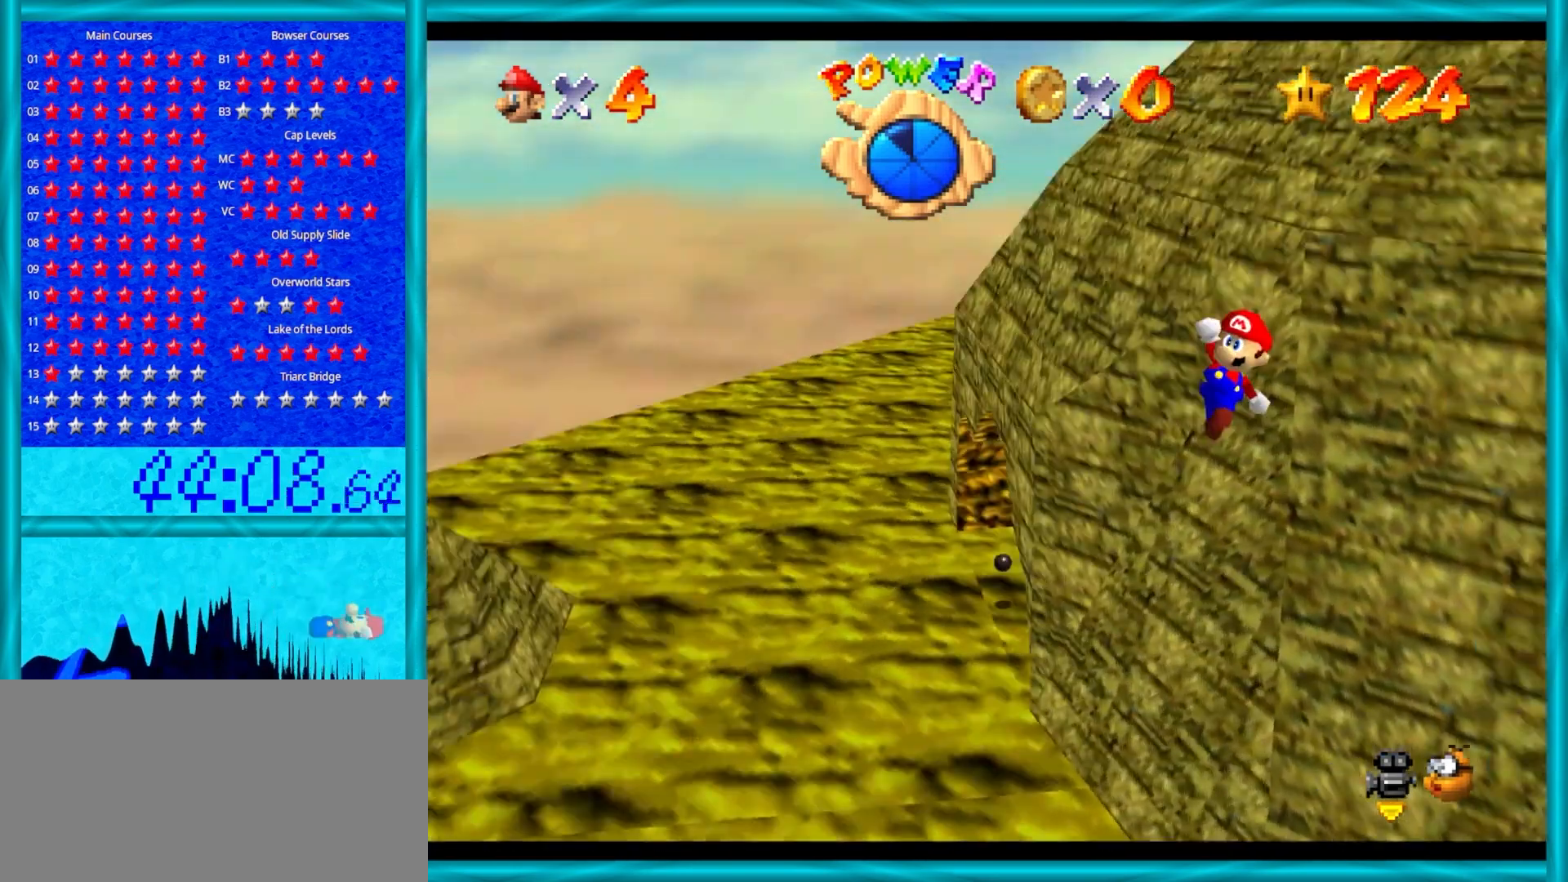
{"buttons": ["A", "B"], "left_stick": "up-left", "events": [[167, "C_LEFT", "up"], [167, "left_stick", "up-left"], [450, "B", "down"]]}
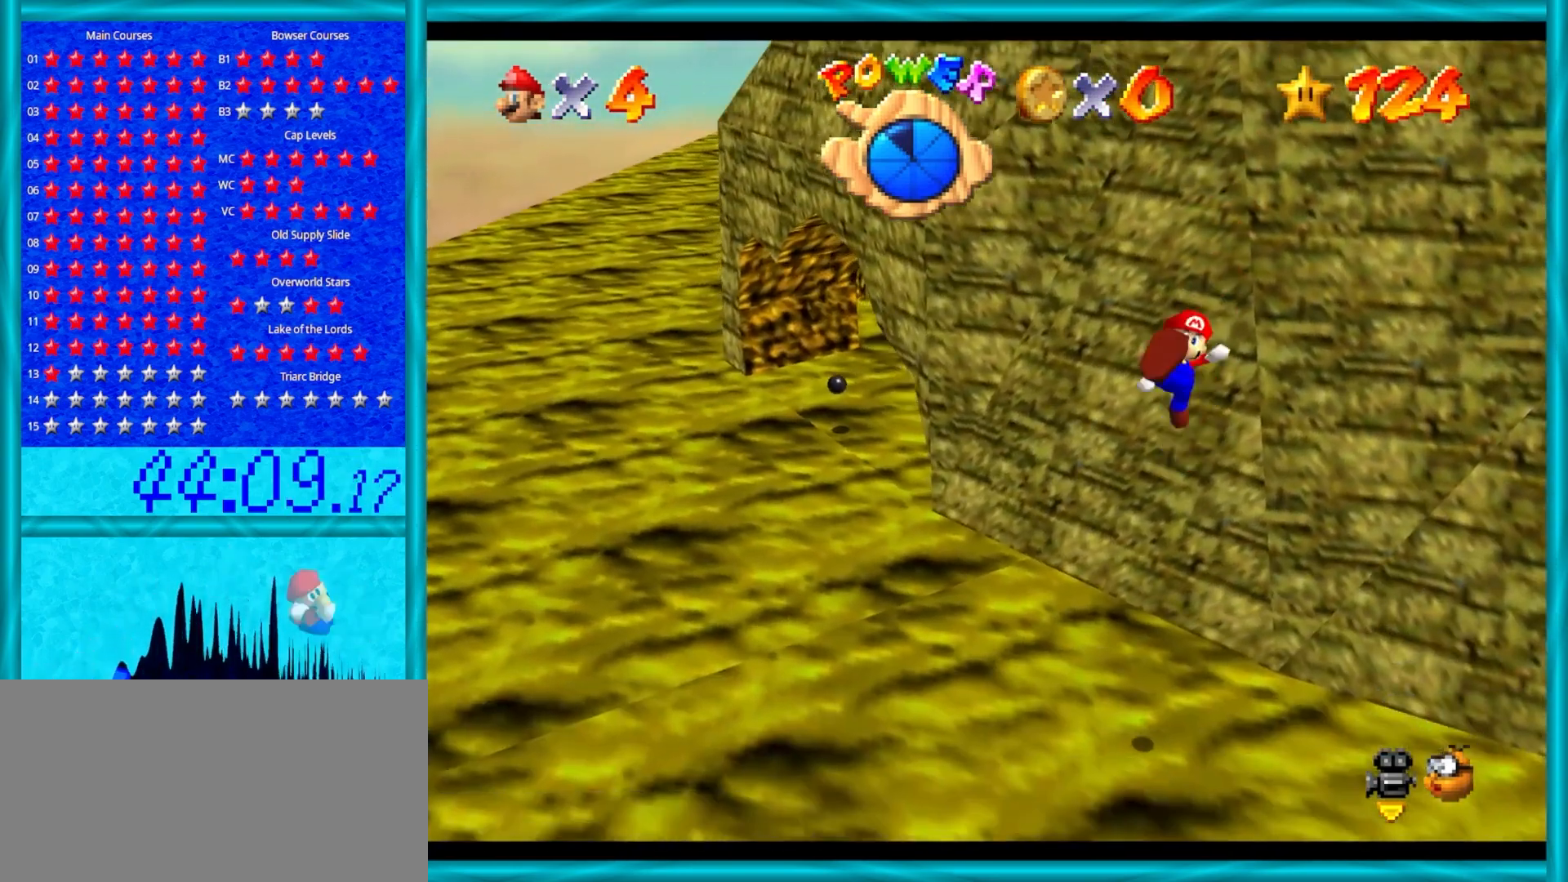
{"buttons": [], "left_stick": "up-left", "events": [[167, "A", "up"], [167, "B", "up"], [300, "C_LEFT", "down"], [400, "C_LEFT", "up"]]}
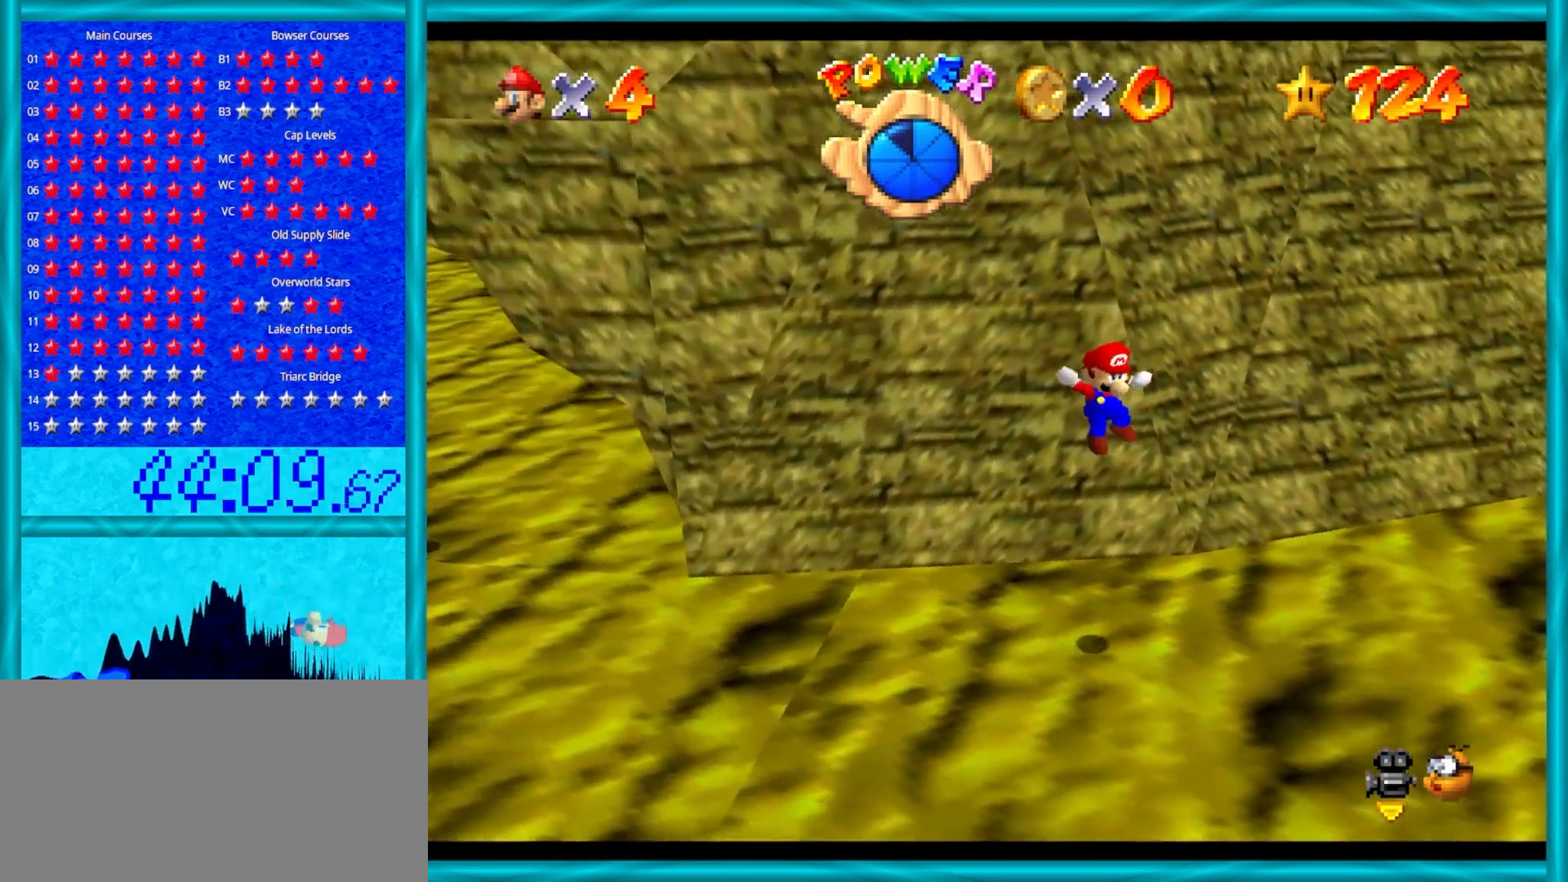
{"buttons": [], "left_stick": "left", "events": [[117, "left_stick", "left"]]}
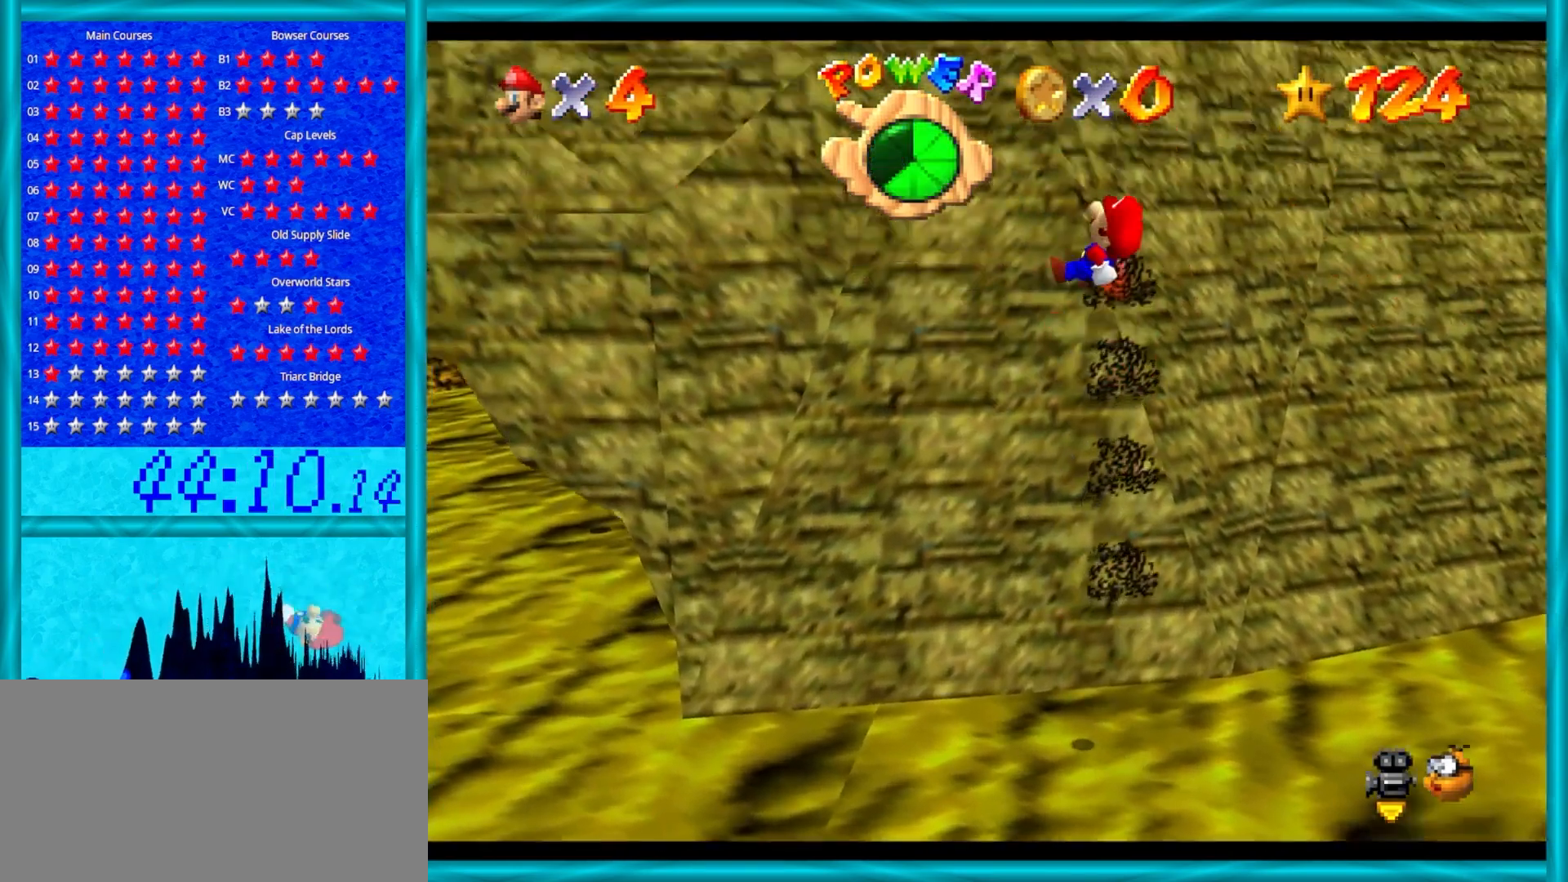
{"buttons": [], "left_stick": "left", "events": [[317, "C_UP", "down"], [500, "C_UP", "up"]]}